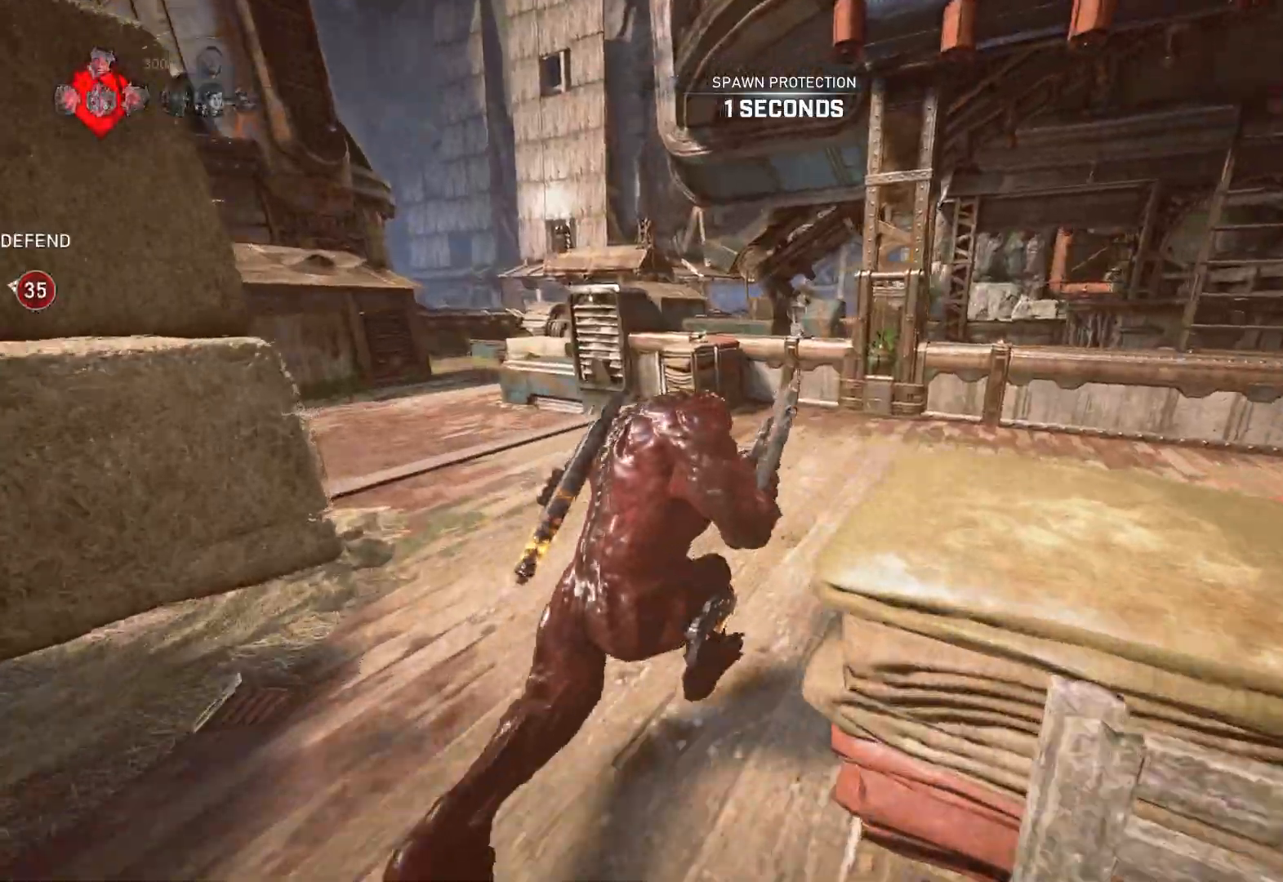
Gameplay with a controller (Xbox layout); each line is a JSON object with the inputs held at the frame after it. "events" lists button and stick changes between this image and that frame as [ms after this image, input, new state], when the widget could be followed in between.
{"buttons": ["L1"], "left_stick": "up-right", "right_stick": "center", "events": [[400, "L1", "up"], [417, "L1", "down"]]}
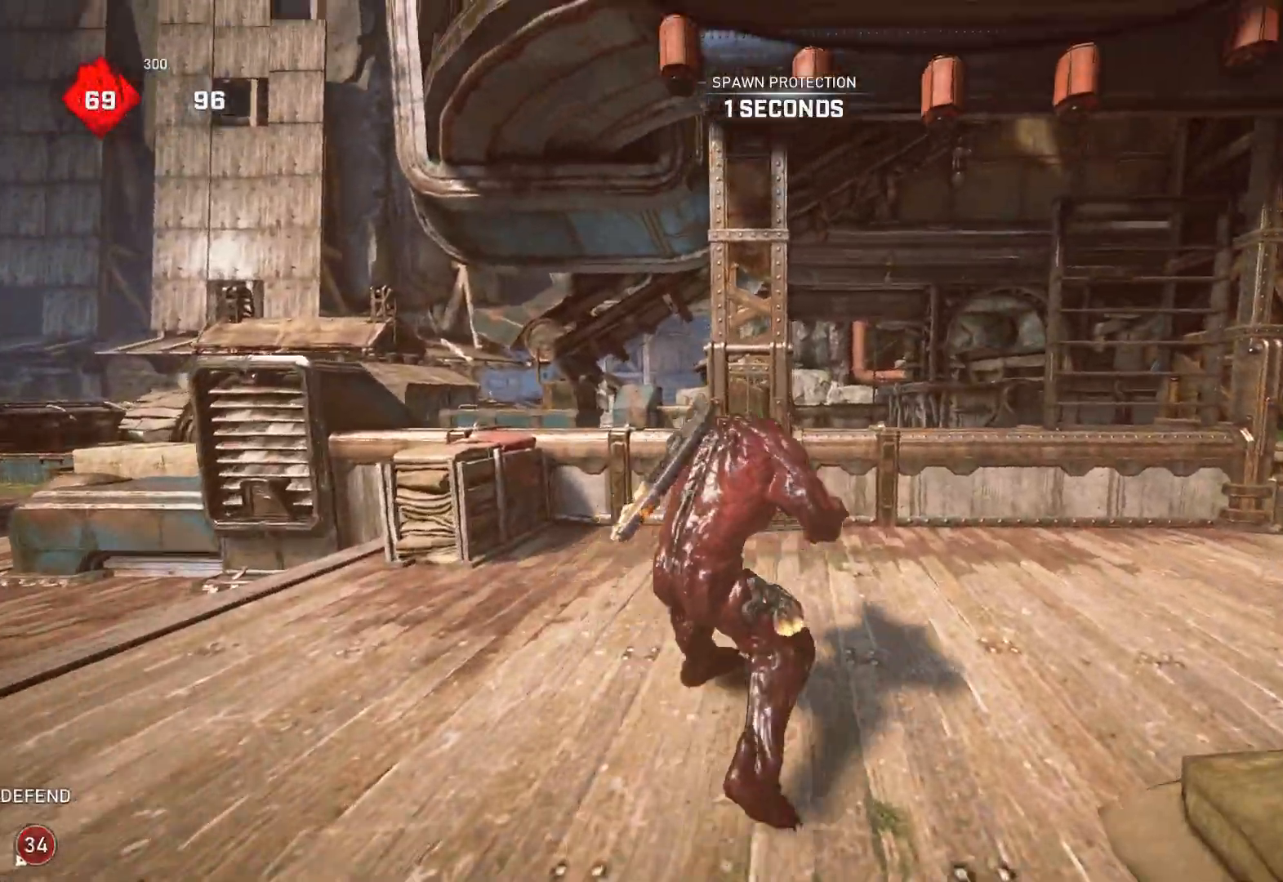
{"buttons": ["L2", "R2"], "left_stick": "up-right", "right_stick": "left", "events": [[17, "L1", "up"], [33, "right_stick", "down"], [200, "L2", "down"], [233, "left_stick", "down"], [283, "L3", "down"], [350, "right_stick", "left"], [367, "L3", "up"], [367, "R2", "down"], [367, "left_stick", "up-right"], [417, "L3", "down"], [467, "L3", "up"]]}
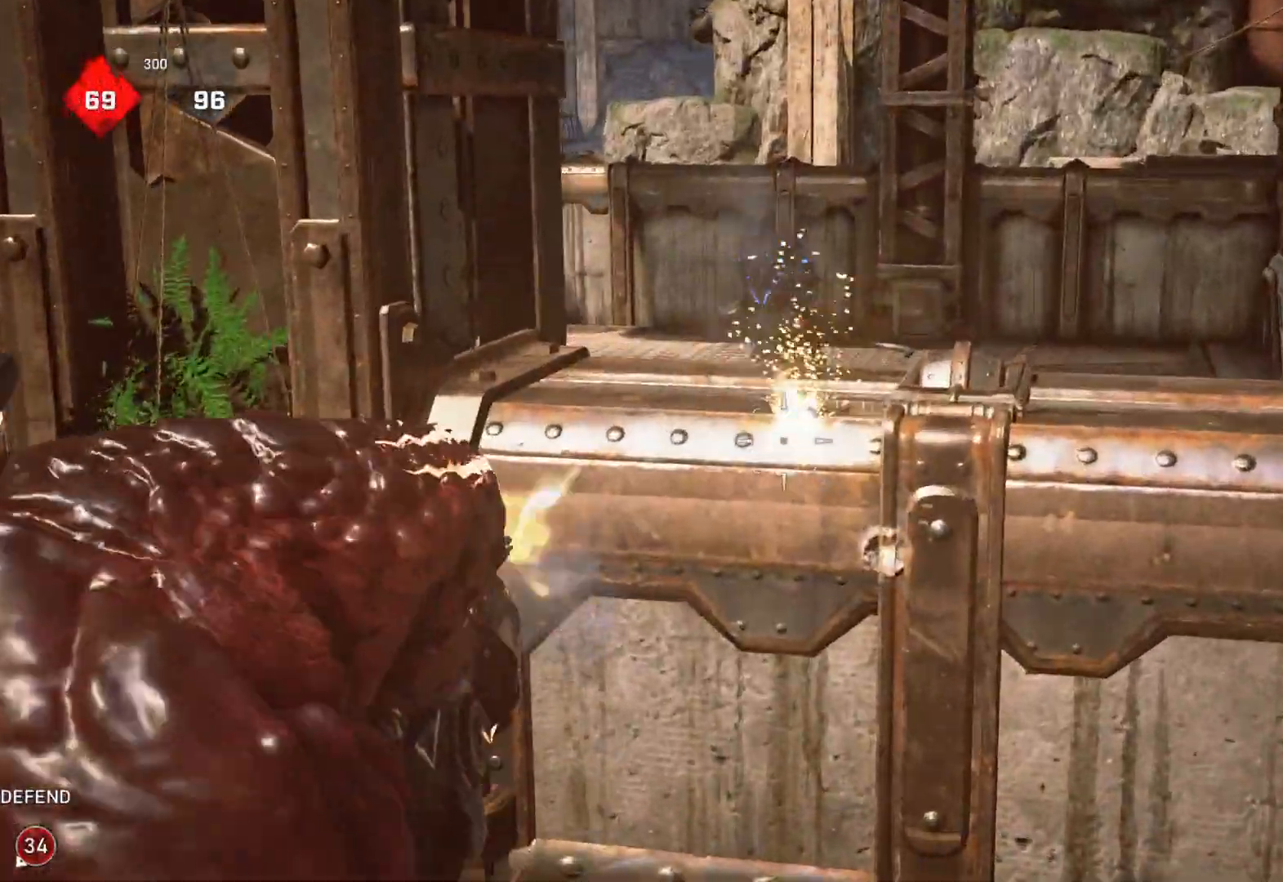
{"buttons": ["L2", "R2"], "left_stick": "up-right", "right_stick": "left", "events": [[33, "L3", "down"], [100, "L3", "up"], [100, "right_stick", "up"], [150, "L3", "down"], [217, "L3", "up"], [283, "L3", "down"], [317, "right_stick", "right"], [367, "L3", "up"], [417, "L3", "down"], [467, "L3", "up"], [467, "right_stick", "left"]]}
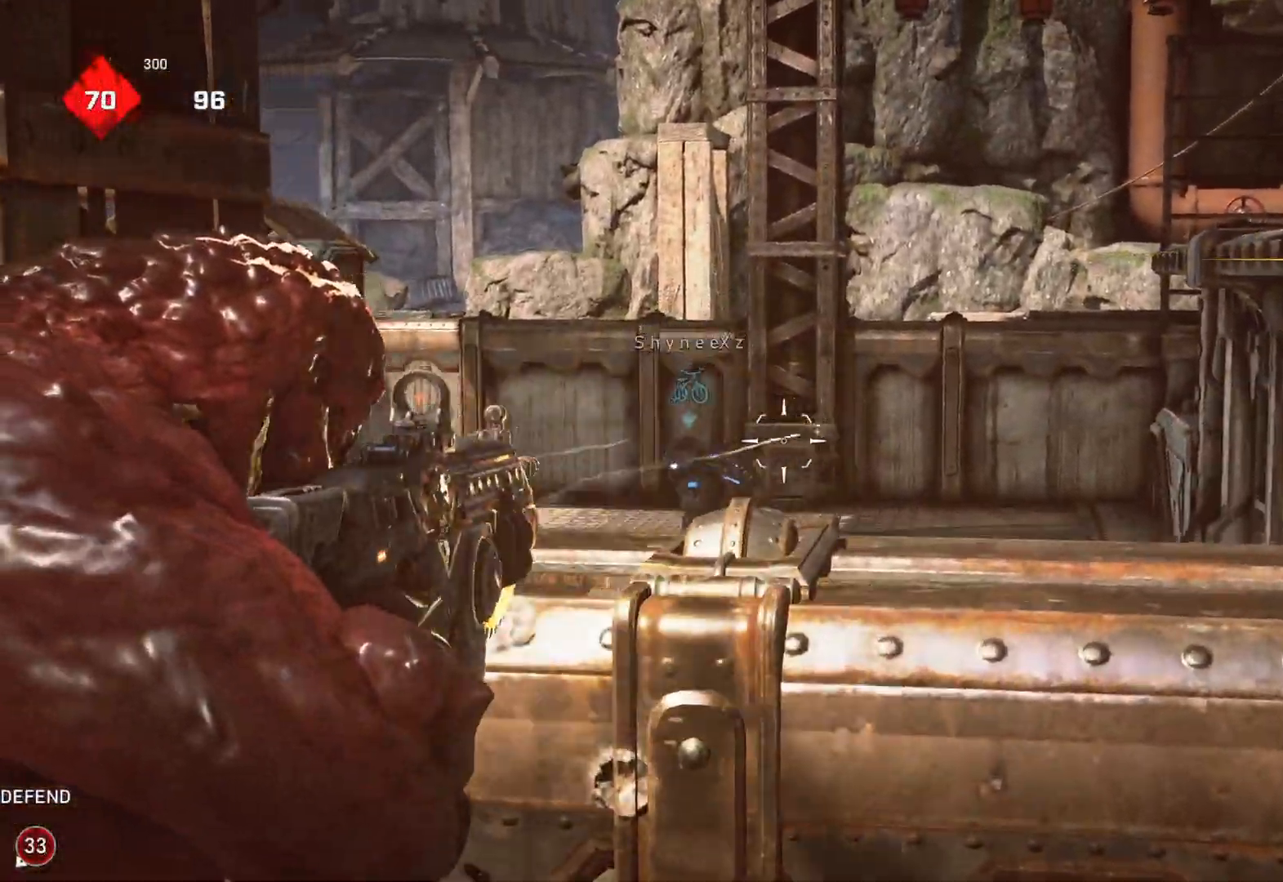
{"buttons": ["L2", "R2"], "left_stick": "center", "right_stick": "left", "events": [[33, "L3", "down"], [100, "L3", "up"], [167, "L3", "down"], [167, "right_stick", "down"], [233, "L3", "up"], [333, "right_stick", "center"], [383, "left_stick", "center"], [400, "L3", "down"], [467, "L3", "up"], [467, "right_stick", "left"]]}
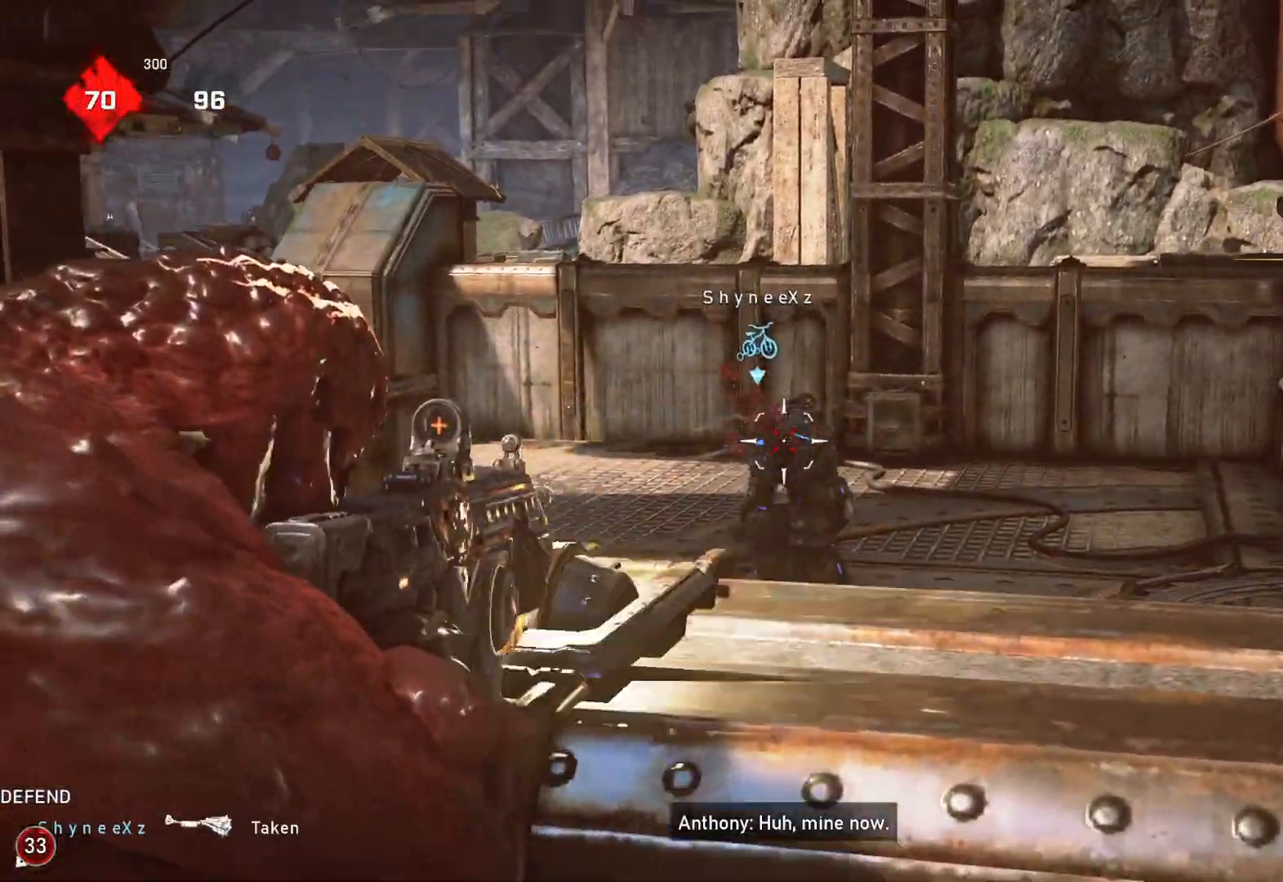
{"buttons": ["L2", "R2", "L3"], "left_stick": "down", "right_stick": "left", "events": [[33, "L3", "down"], [33, "left_stick", "right"], [100, "L3", "up"], [117, "right_stick", "center"], [150, "L3", "down"], [167, "left_stick", "center"], [217, "right_stick", "left"], [233, "L3", "up"], [283, "L3", "down"], [283, "left_stick", "down-right"], [350, "L3", "up"], [350, "right_stick", "center"], [400, "L3", "down"], [400, "right_stick", "left"], [450, "L3", "up"], [450, "left_stick", "down"], [500, "L3", "down"]]}
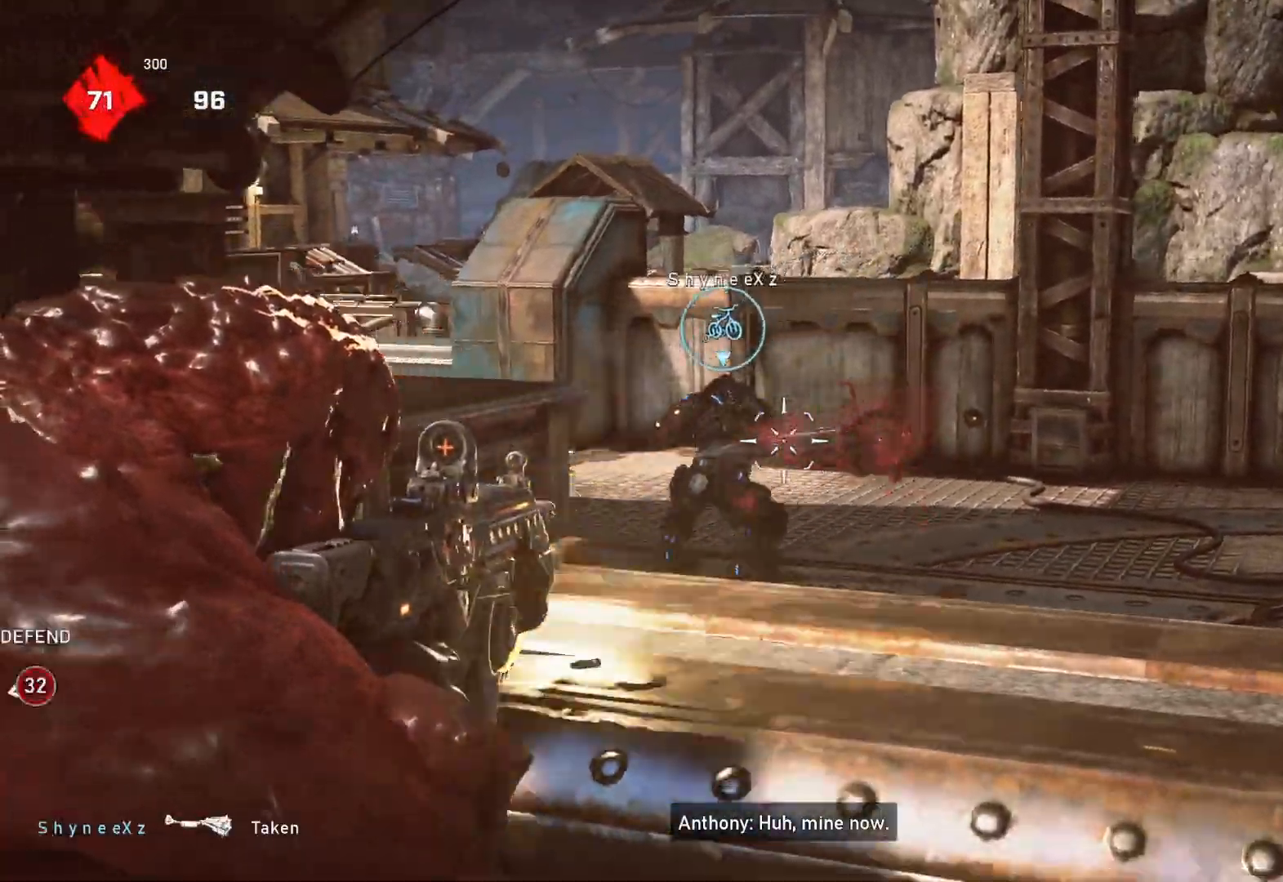
{"buttons": ["L2", "R2"], "left_stick": "center", "right_stick": "center", "events": [[83, "left_stick", "center"], [117, "right_stick", "center"], [167, "right_stick", "left"], [200, "L3", "up"], [250, "L3", "down"], [333, "L3", "up"], [383, "L3", "down"], [467, "L3", "up"], [483, "right_stick", "center"]]}
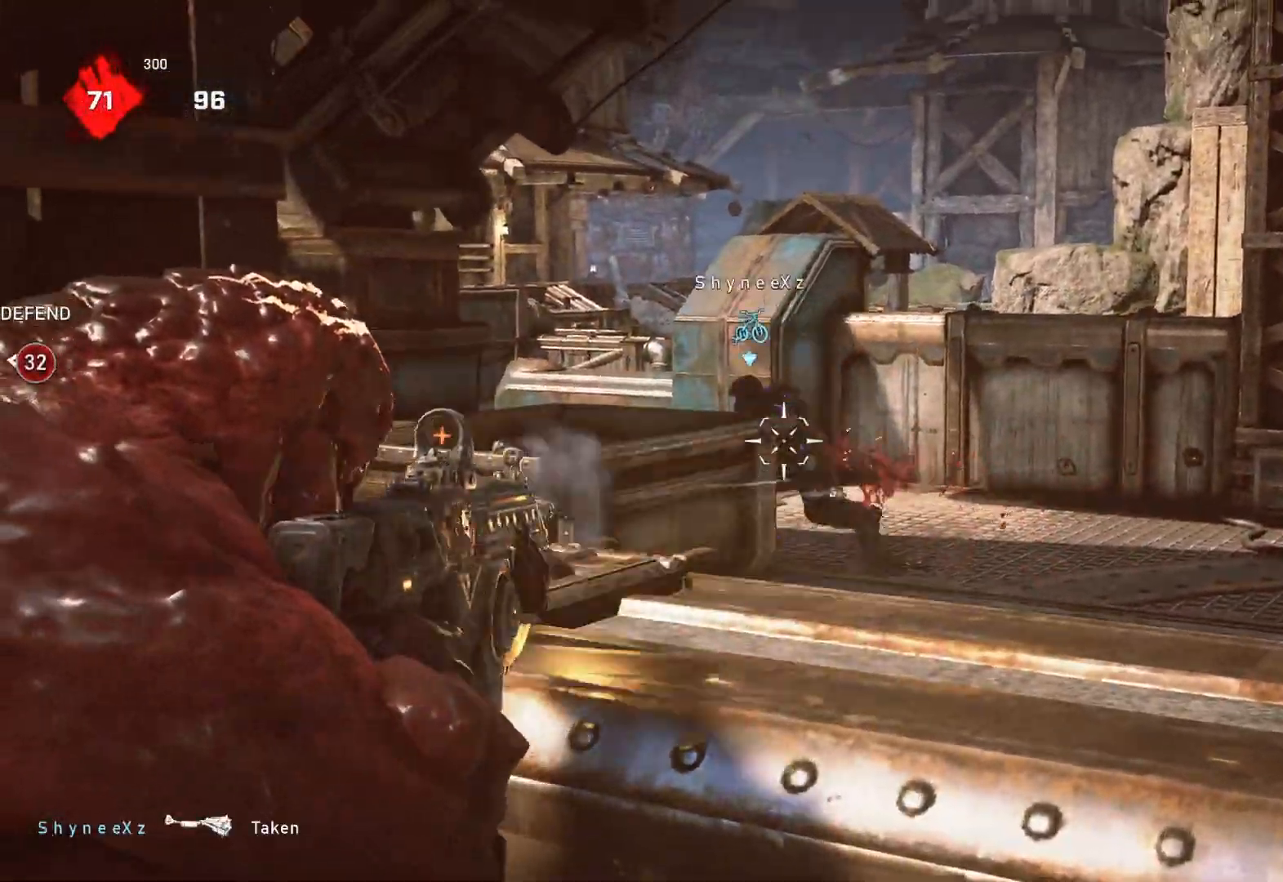
{"buttons": ["L2", "R2"], "left_stick": "up", "right_stick": "left", "events": [[17, "L3", "down"], [33, "right_stick", "up"], [100, "L3", "up"], [133, "right_stick", "left"], [150, "L3", "down"], [217, "L3", "up"], [283, "L3", "down"], [333, "left_stick", "up"], [350, "L3", "up"], [400, "right_stick", "center"], [417, "L3", "down"], [500, "L3", "up"], [500, "right_stick", "left"]]}
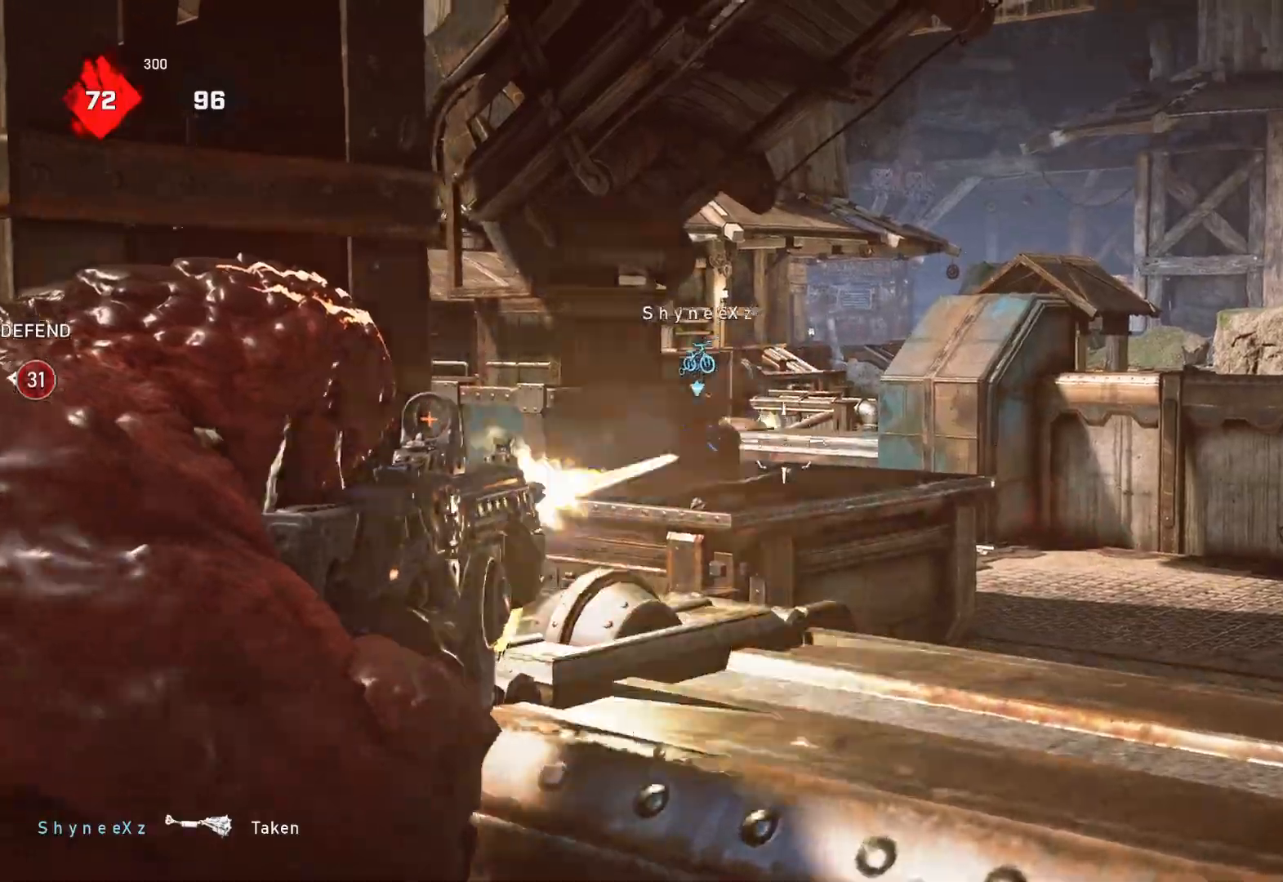
{"buttons": [], "left_stick": "up-right", "right_stick": "center", "events": [[50, "left_stick", "up-right"], [67, "R2", "up"], [83, "right_stick", "center"], [100, "L2", "up"], [133, "DPAD_LEFT", "down"], [150, "L1", "down"], [167, "DPAD_LEFT", "up"], [217, "L1", "up"], [300, "L1", "down"], [350, "L1", "up"], [400, "right_stick", "down"], [417, "L1", "down"], [467, "right_stick", "center"], [500, "L1", "up"]]}
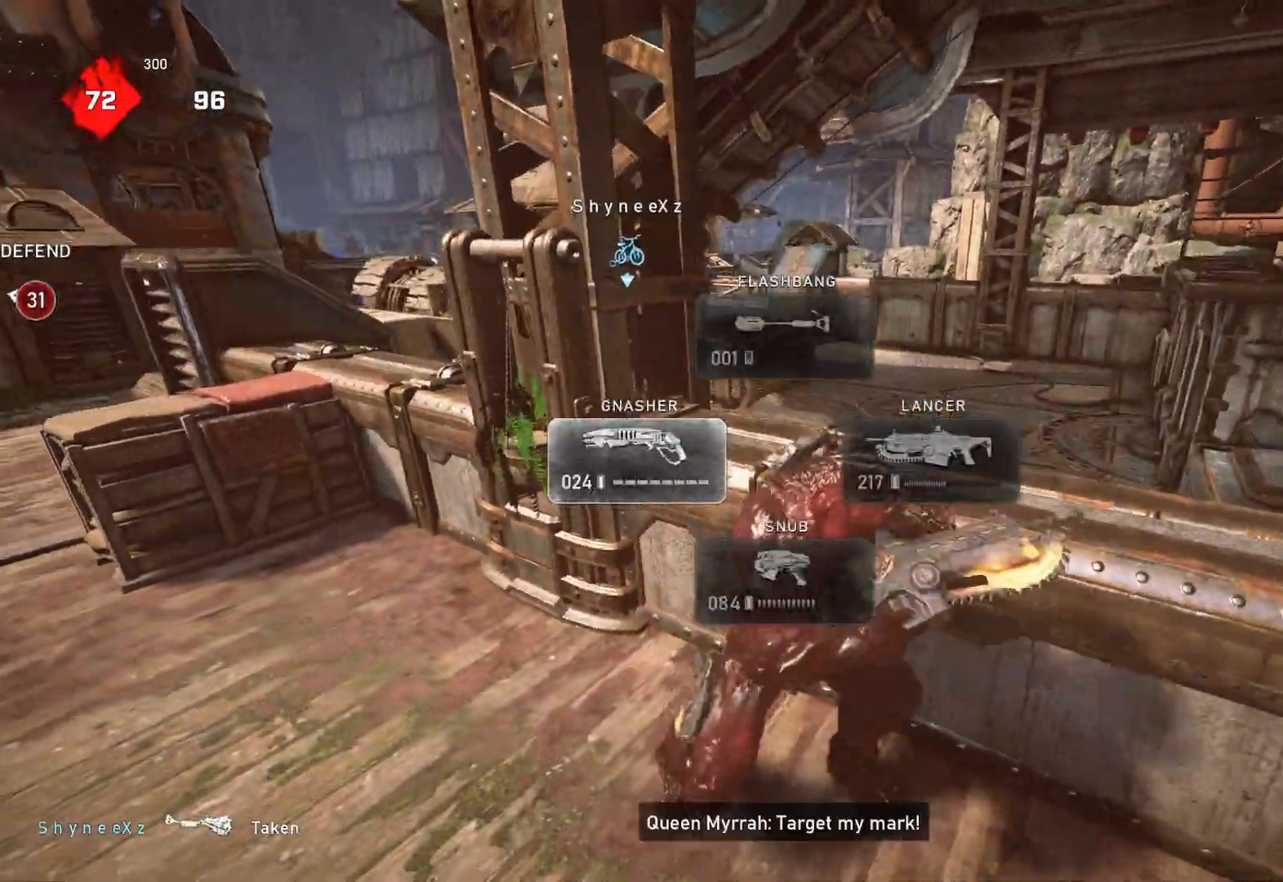
{"buttons": ["L1"], "left_stick": "up-right", "right_stick": "center", "events": [[100, "L1", "down"], [183, "A", "down"], [483, "A", "up"]]}
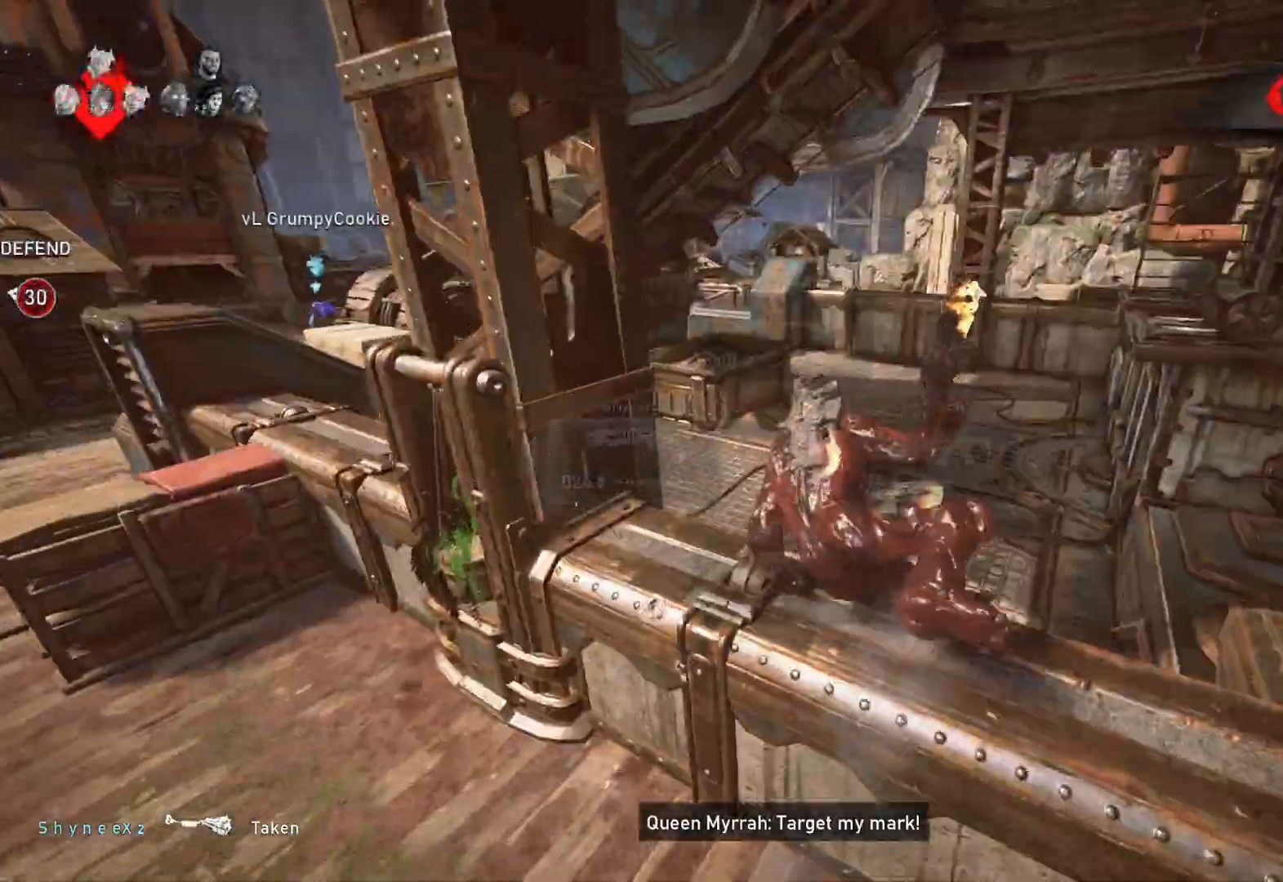
{"buttons": ["L1"], "left_stick": "up-right", "right_stick": "center", "events": [[183, "DPAD_DOWN", "down"], [333, "DPAD_DOWN", "up"], [350, "L1", "up"], [383, "right_stick", "down"], [433, "L1", "down"], [467, "right_stick", "center"]]}
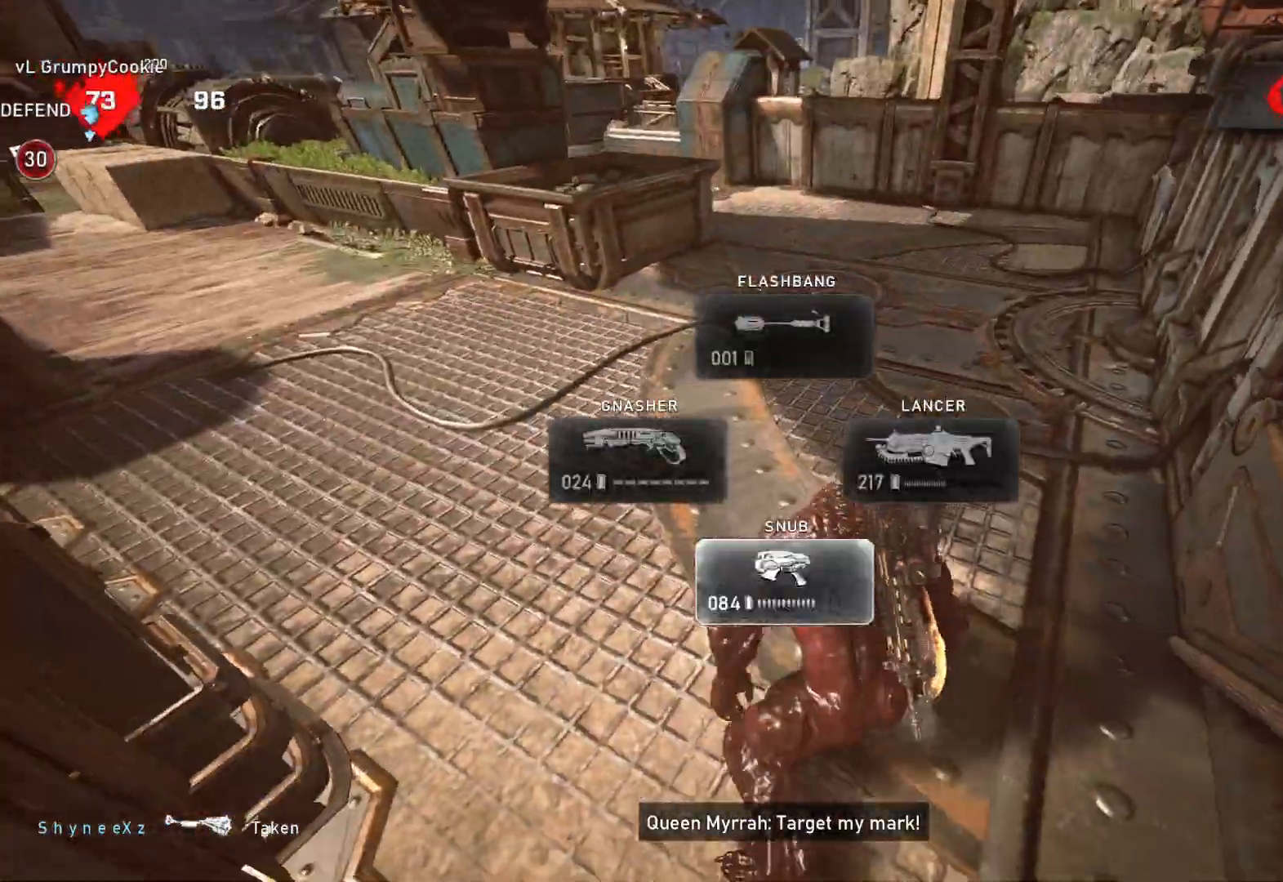
{"buttons": ["L1"], "left_stick": "up-left", "right_stick": "center", "events": [[100, "A", "down"], [333, "left_stick", "up"], [383, "A", "up"], [483, "left_stick", "up-left"]]}
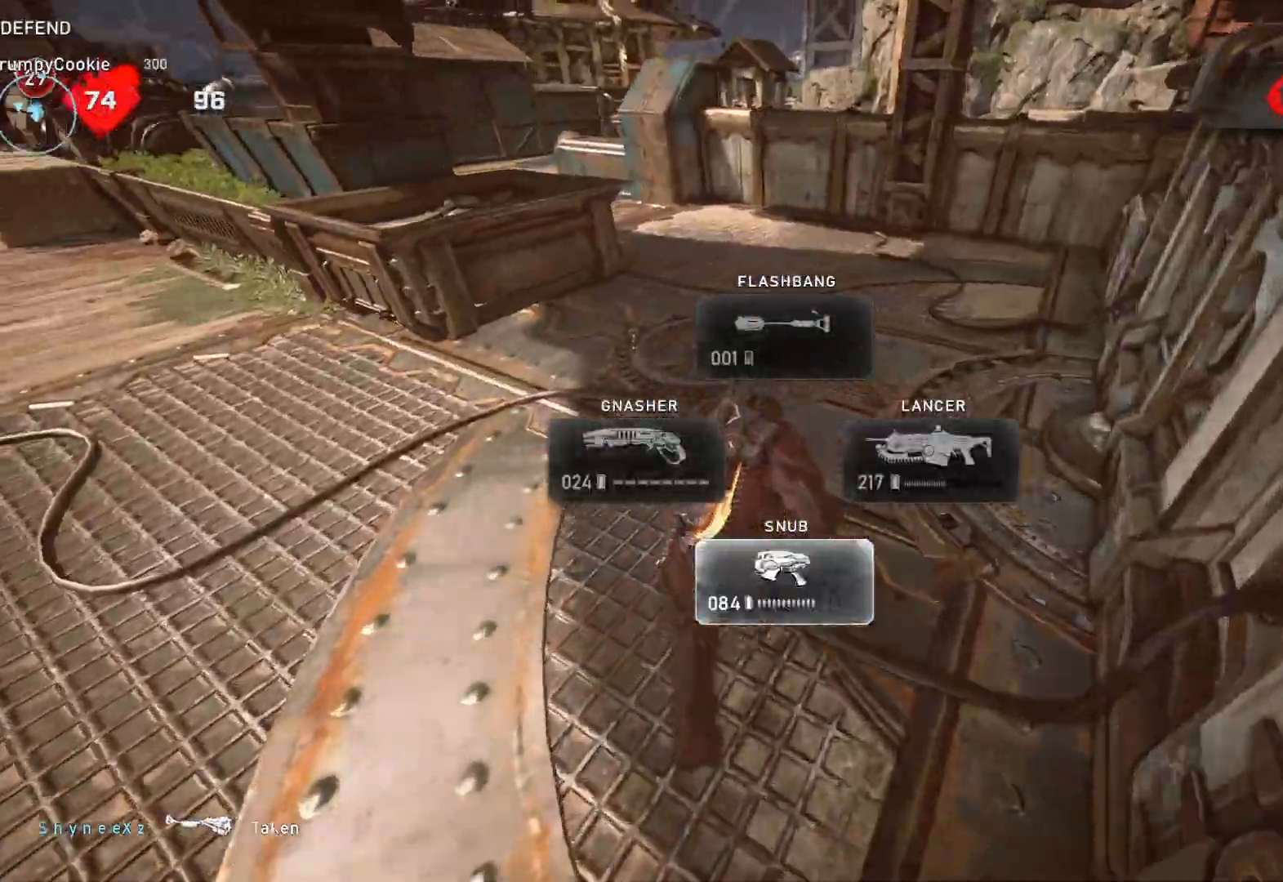
{"buttons": ["L1"], "left_stick": "up", "right_stick": "center", "events": [[17, "A", "down"], [117, "A", "up"], [250, "L1", "up"], [300, "left_stick", "up"], [317, "right_stick", "left"], [400, "right_stick", "center"], [483, "L1", "down"]]}
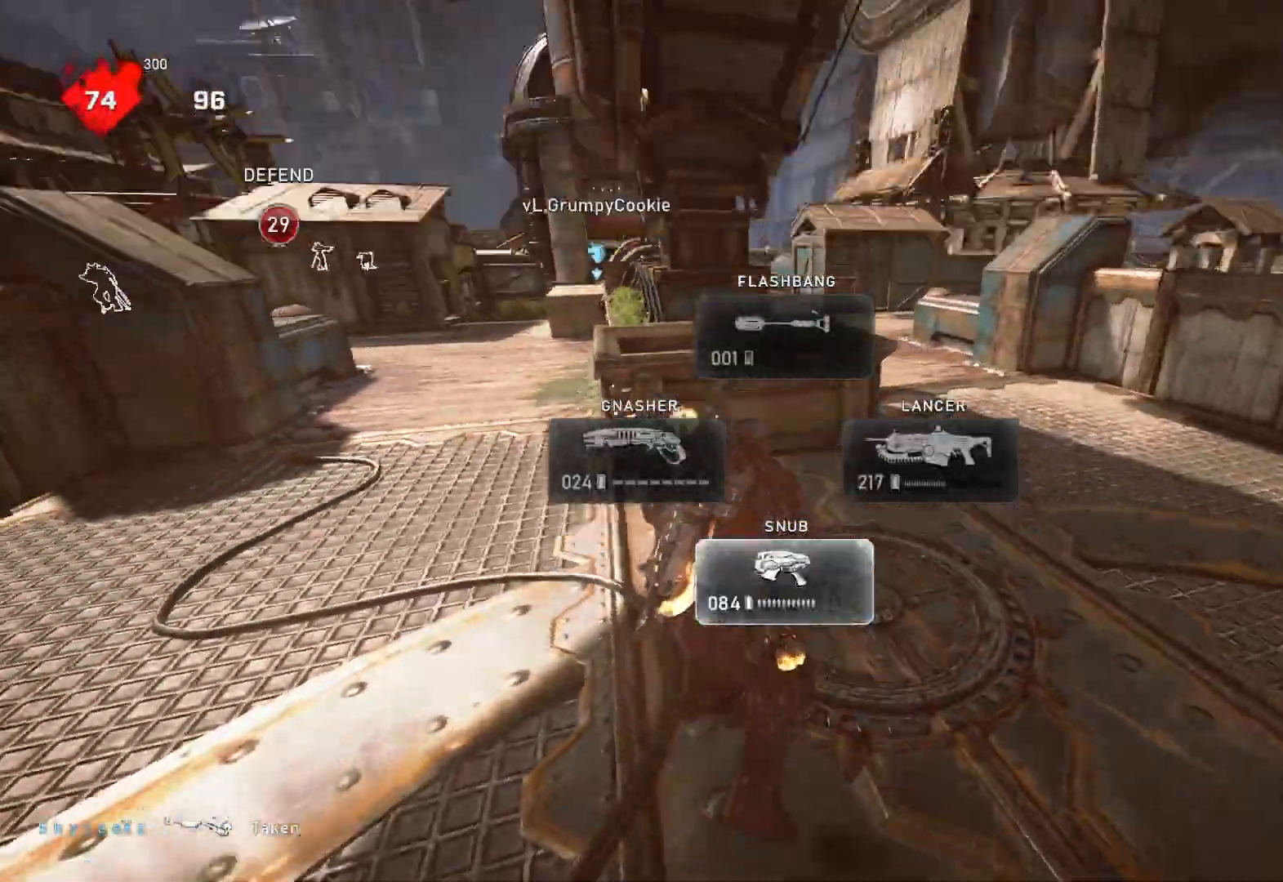
{"buttons": [], "left_stick": "up-right", "right_stick": "center", "events": [[50, "L1", "up"], [300, "left_stick", "up-right"], [333, "right_stick", "down-left"], [417, "right_stick", "center"]]}
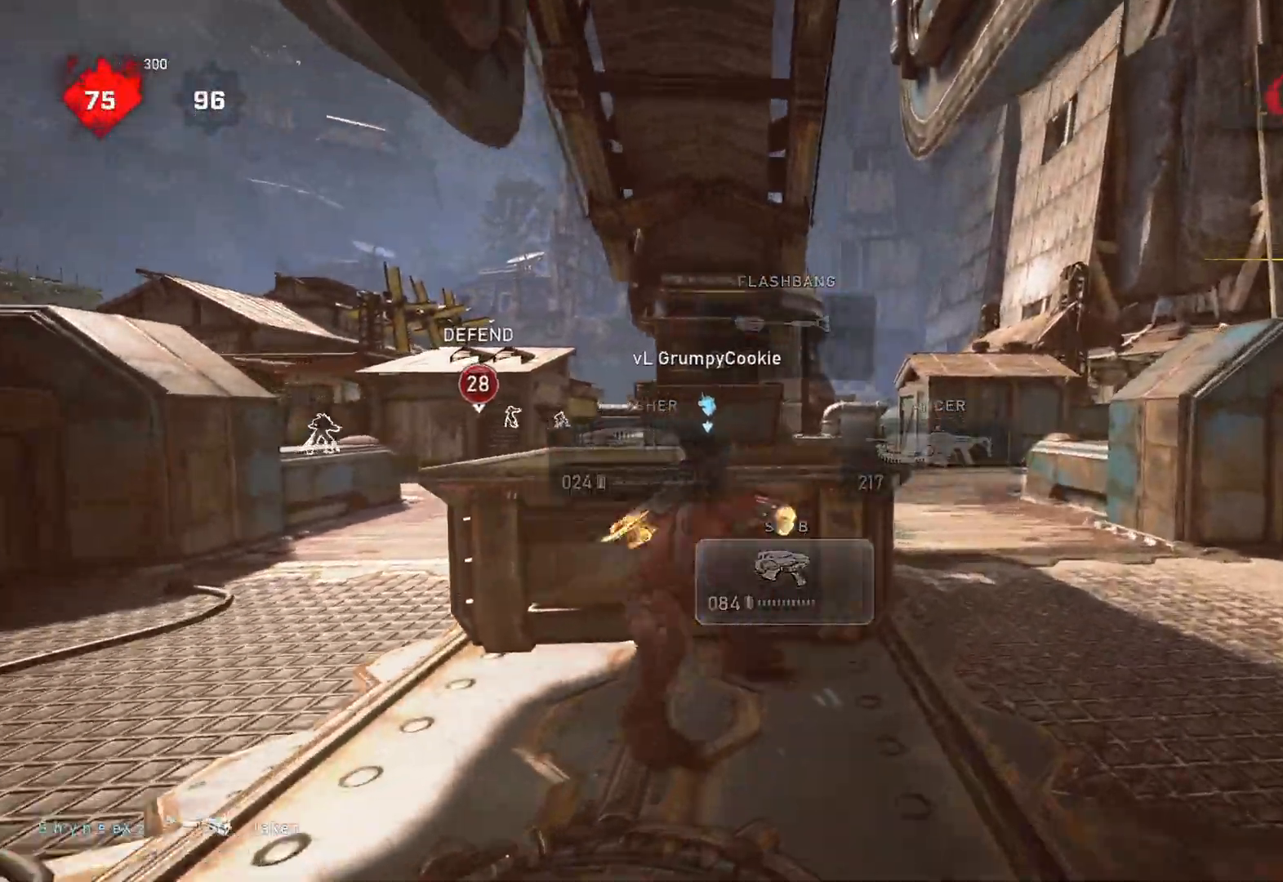
{"buttons": ["L2"], "left_stick": "down", "right_stick": "center", "events": [[200, "L1", "down"], [267, "L1", "up"], [317, "left_stick", "down-right"], [367, "L2", "down"], [367, "L3", "down"], [383, "left_stick", "down"], [417, "L3", "up"]]}
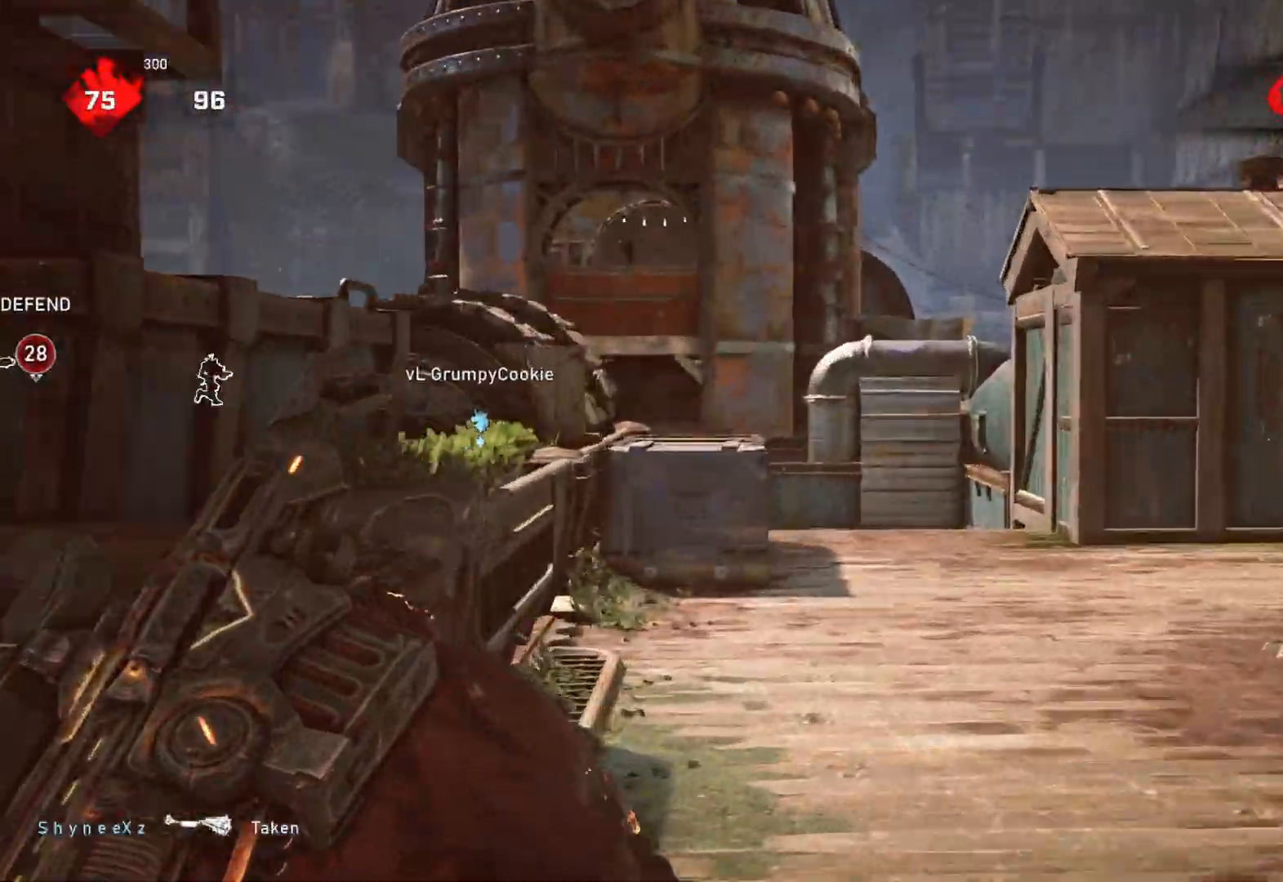
{"buttons": ["L1"], "left_stick": "up-left", "right_stick": "center", "events": [[33, "L3", "down"], [33, "right_stick", "left"], [100, "L3", "up"], [150, "L3", "down"], [233, "L3", "up"], [233, "left_stick", "down-left"], [300, "L3", "down"], [317, "right_stick", "center"], [350, "L3", "up"], [433, "L2", "up"], [467, "L1", "down"], [467, "left_stick", "up-left"]]}
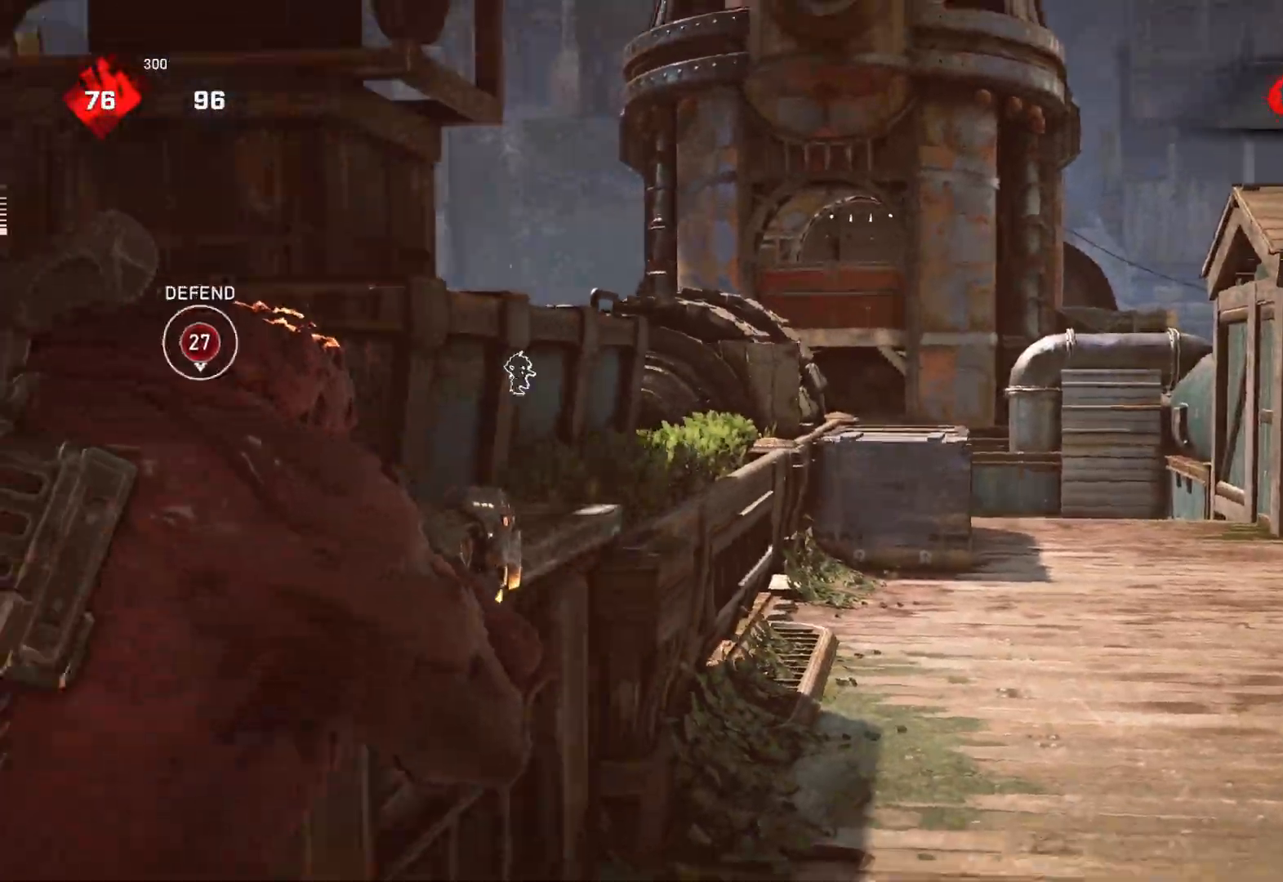
{"buttons": [], "left_stick": "left", "right_stick": "center", "events": [[50, "L1", "up"], [117, "left_stick", "left"]]}
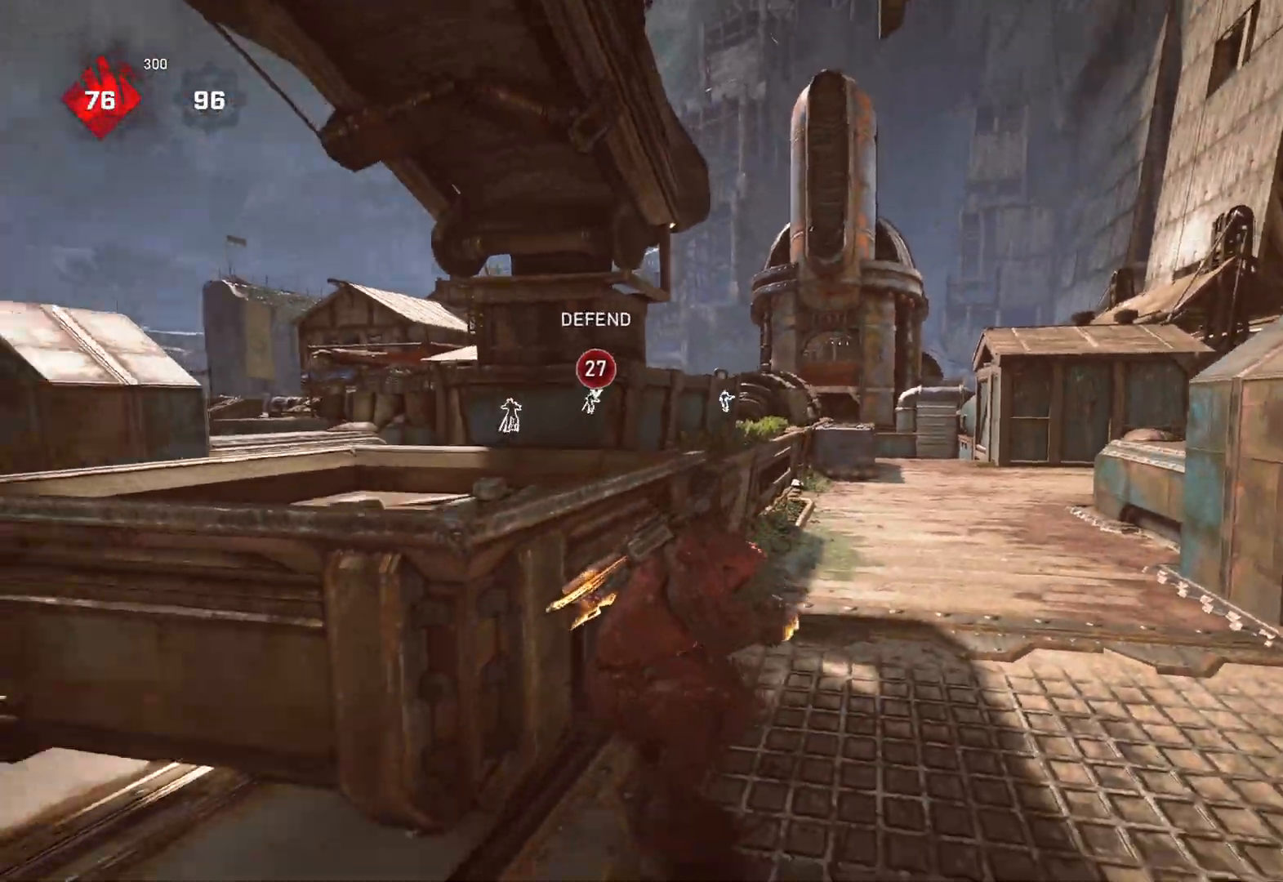
{"buttons": ["L1"], "left_stick": "up", "right_stick": "center", "events": [[17, "right_stick", "down-left"], [67, "right_stick", "center"], [83, "left_stick", "right"], [200, "DPAD_LEFT", "down"], [217, "L1", "down"], [233, "DPAD_LEFT", "up"], [233, "left_stick", "up-right"], [350, "left_stick", "up"], [367, "right_stick", "down-right"], [450, "right_stick", "center"]]}
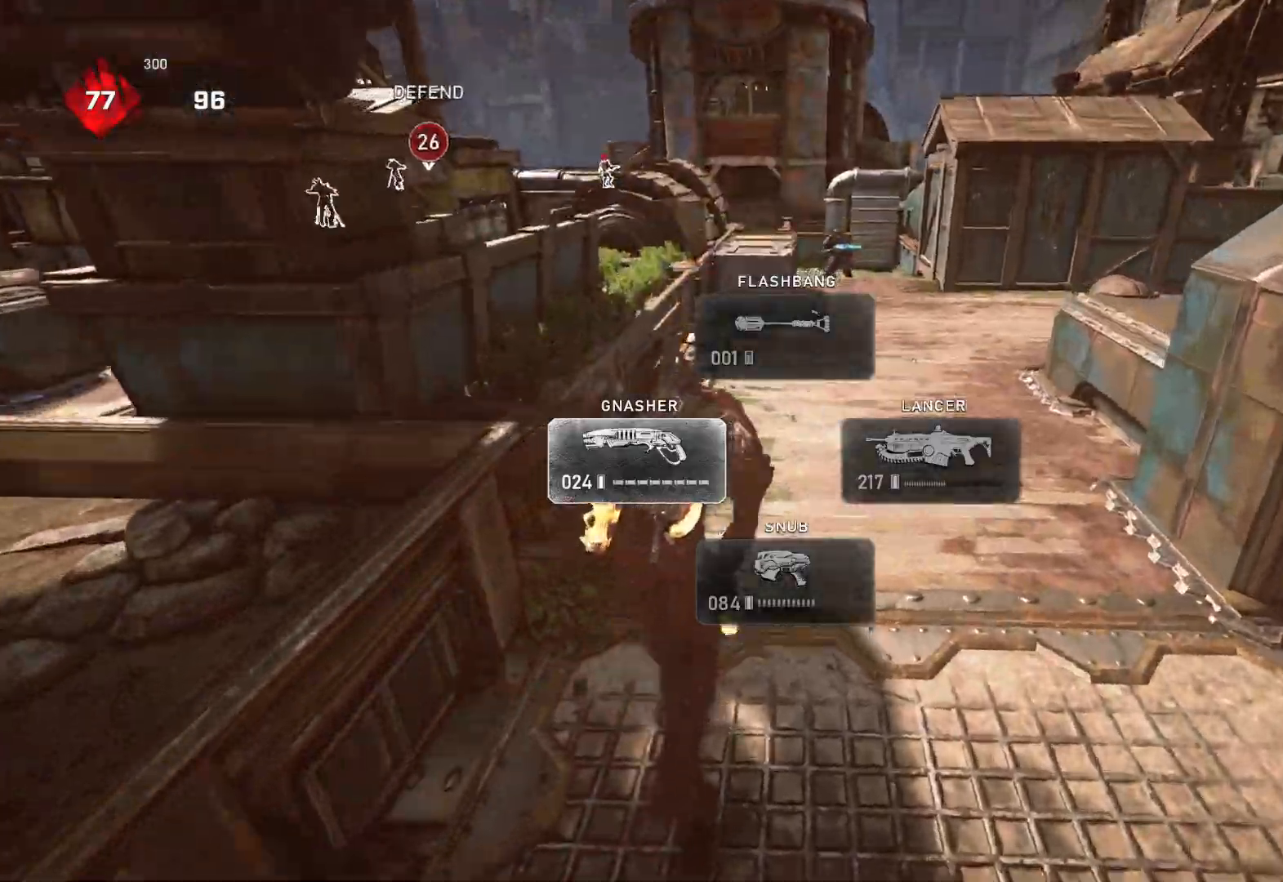
{"buttons": ["L1"], "left_stick": "up", "right_stick": "center", "events": [[267, "left_stick", "up-right"], [283, "right_stick", "up"], [383, "right_stick", "center"], [417, "left_stick", "up"]]}
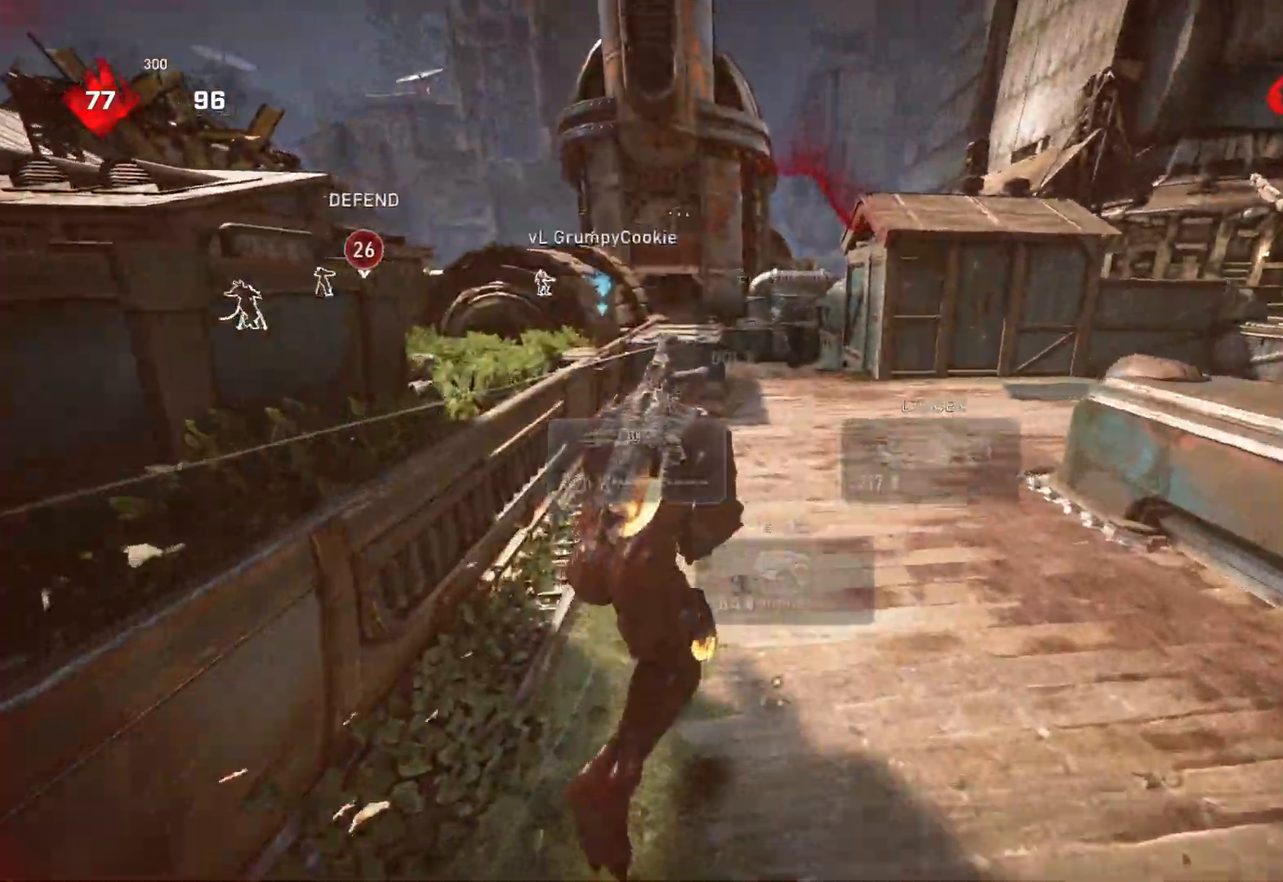
{"buttons": ["L2", "R2"], "left_stick": "up-right", "right_stick": "left", "events": [[17, "L1", "up"], [50, "left_stick", "up-right"], [117, "L2", "down"], [150, "L3", "down"], [183, "right_stick", "up"], [217, "L3", "up"], [283, "L3", "down"], [367, "L3", "up"], [367, "right_stick", "left"], [433, "R2", "down"]]}
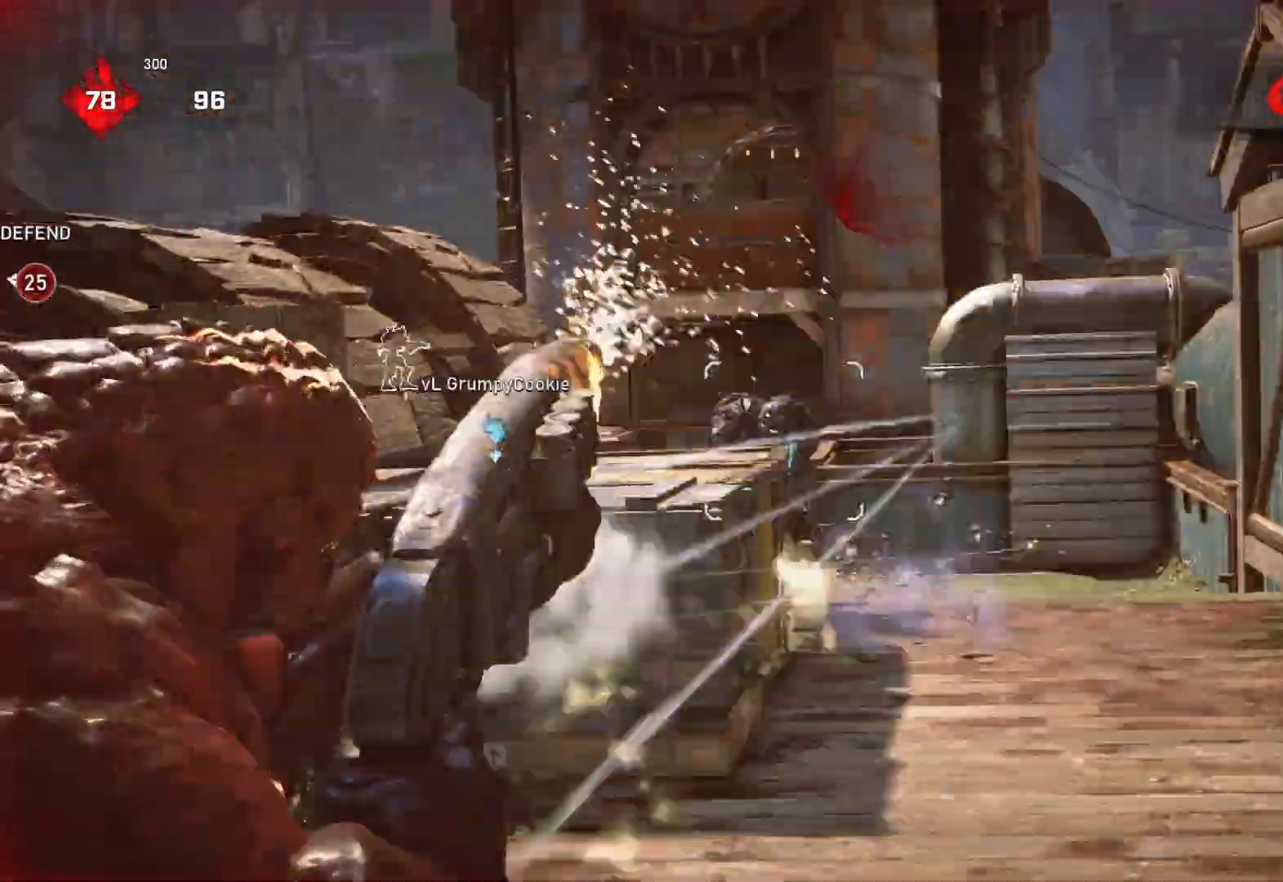
{"buttons": [], "left_stick": "center", "right_stick": "center", "events": [[17, "L2", "up"], [33, "R2", "up"], [33, "right_stick", "center"], [67, "L1", "down"], [150, "L1", "up"], [267, "left_stick", "center"]]}
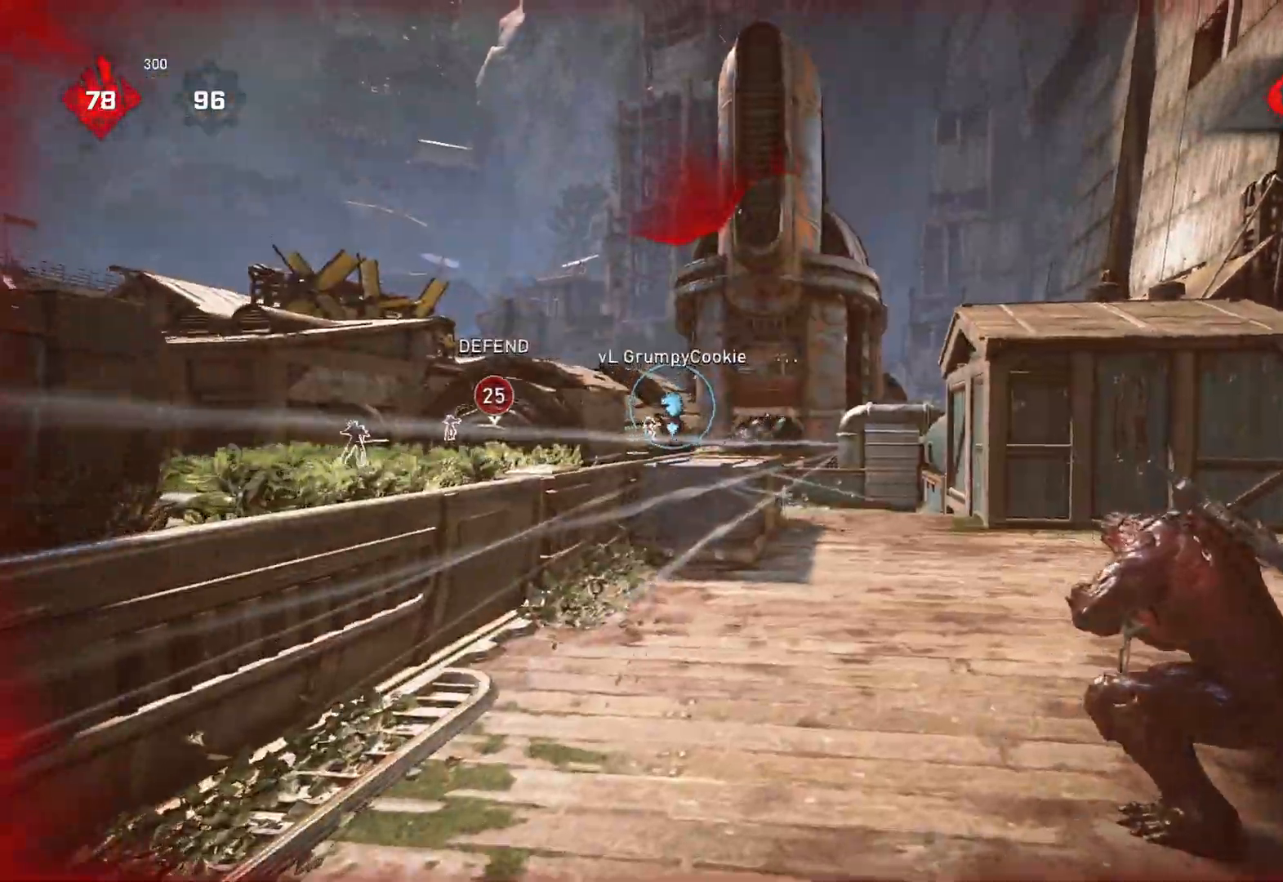
{"buttons": [], "left_stick": "left", "right_stick": "center", "events": [[233, "left_stick", "down-left"], [367, "left_stick", "left"]]}
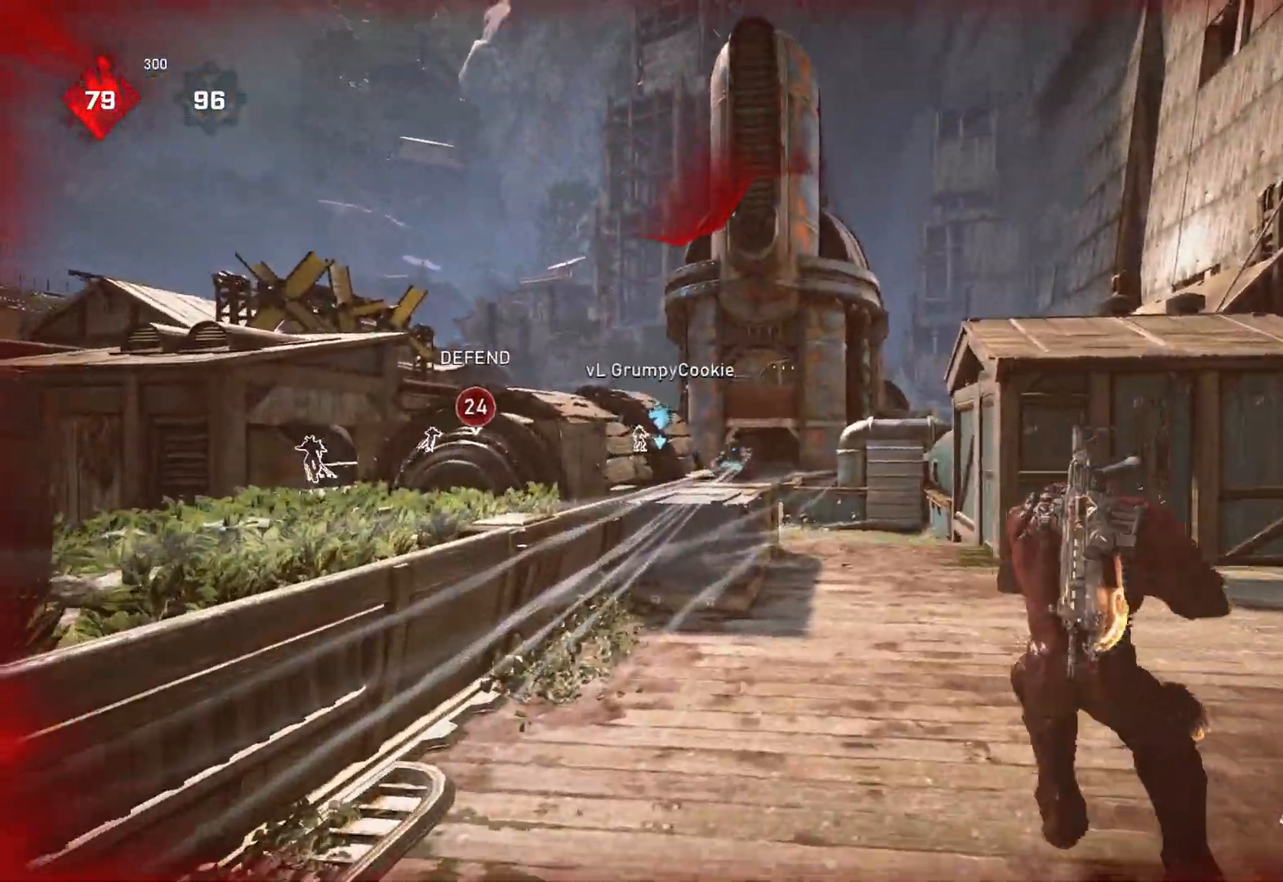
{"buttons": [], "left_stick": "up-left", "right_stick": "center", "events": [[250, "right_stick", "left"], [317, "left_stick", "up-left"], [333, "L1", "down"], [333, "R2", "down"], [367, "right_stick", "center"], [400, "L1", "up"], [400, "R2", "up"]]}
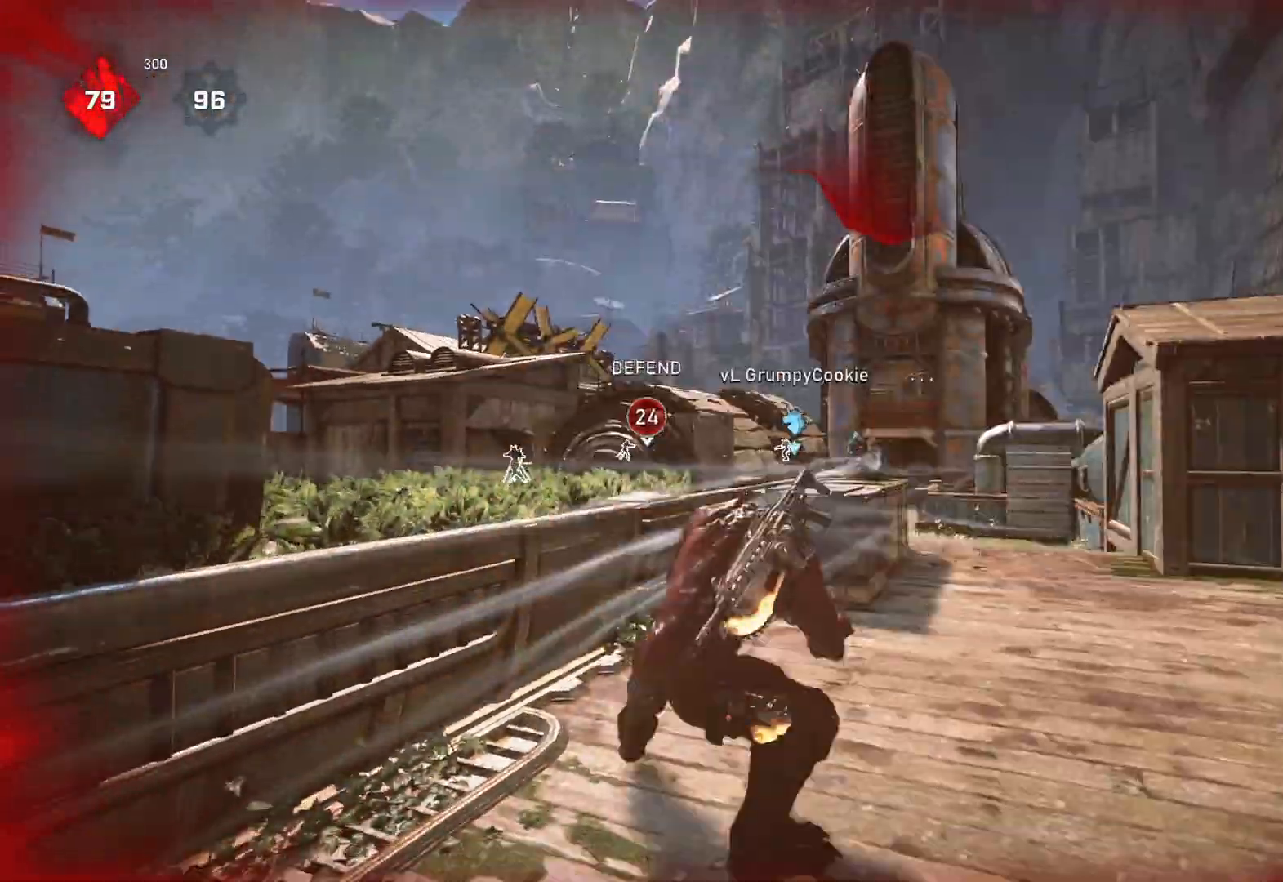
{"buttons": [], "left_stick": "up-right", "right_stick": "down-right", "events": [[117, "left_stick", "up-right"], [150, "right_stick", "down"], [217, "L1", "down"], [250, "right_stick", "center"], [283, "L1", "up"], [467, "right_stick", "down-right"]]}
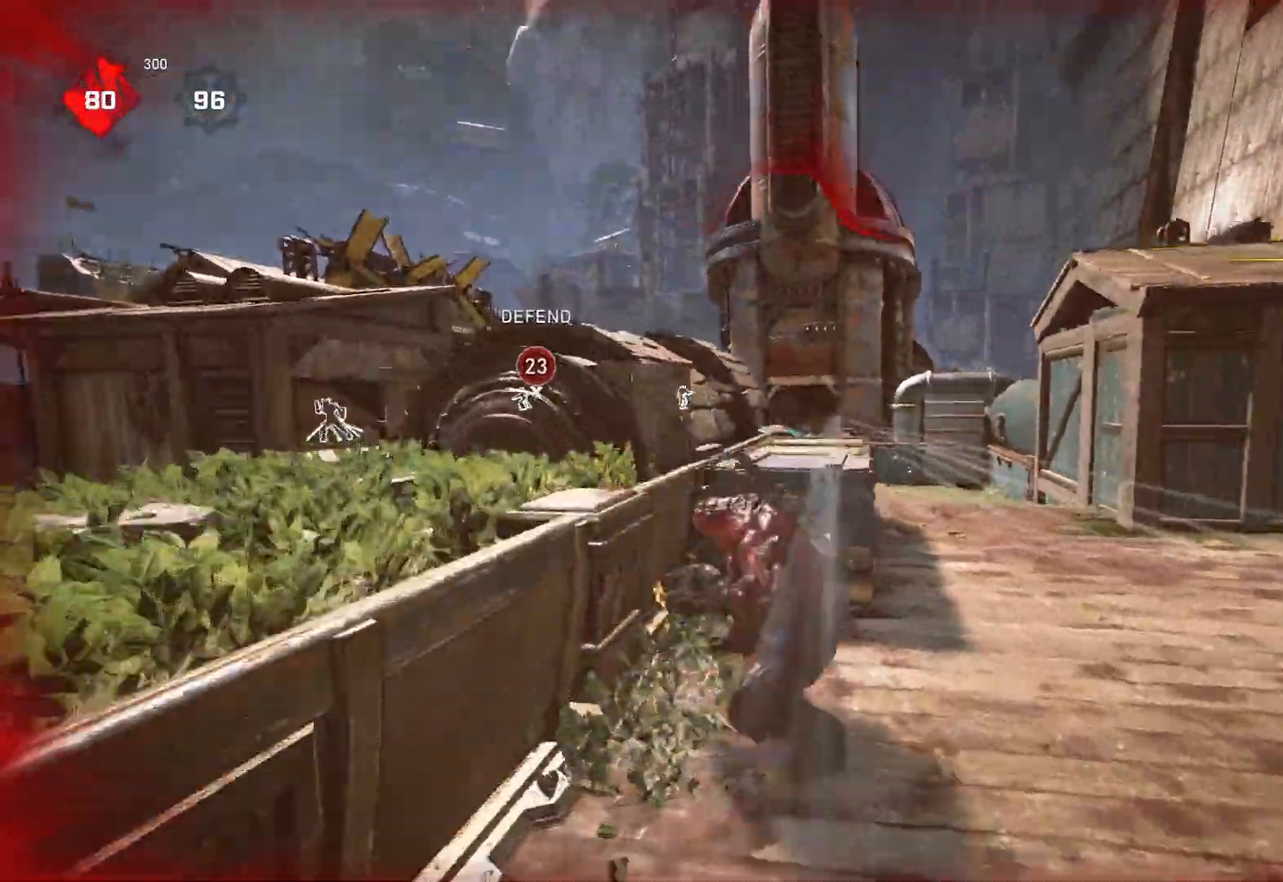
{"buttons": [], "left_stick": "center", "right_stick": "center", "events": [[17, "left_stick", "center"], [50, "right_stick", "center"], [83, "left_stick", "right"], [117, "right_stick", "down"], [217, "right_stick", "center"], [233, "left_stick", "center"], [333, "right_stick", "down"], [417, "right_stick", "center"]]}
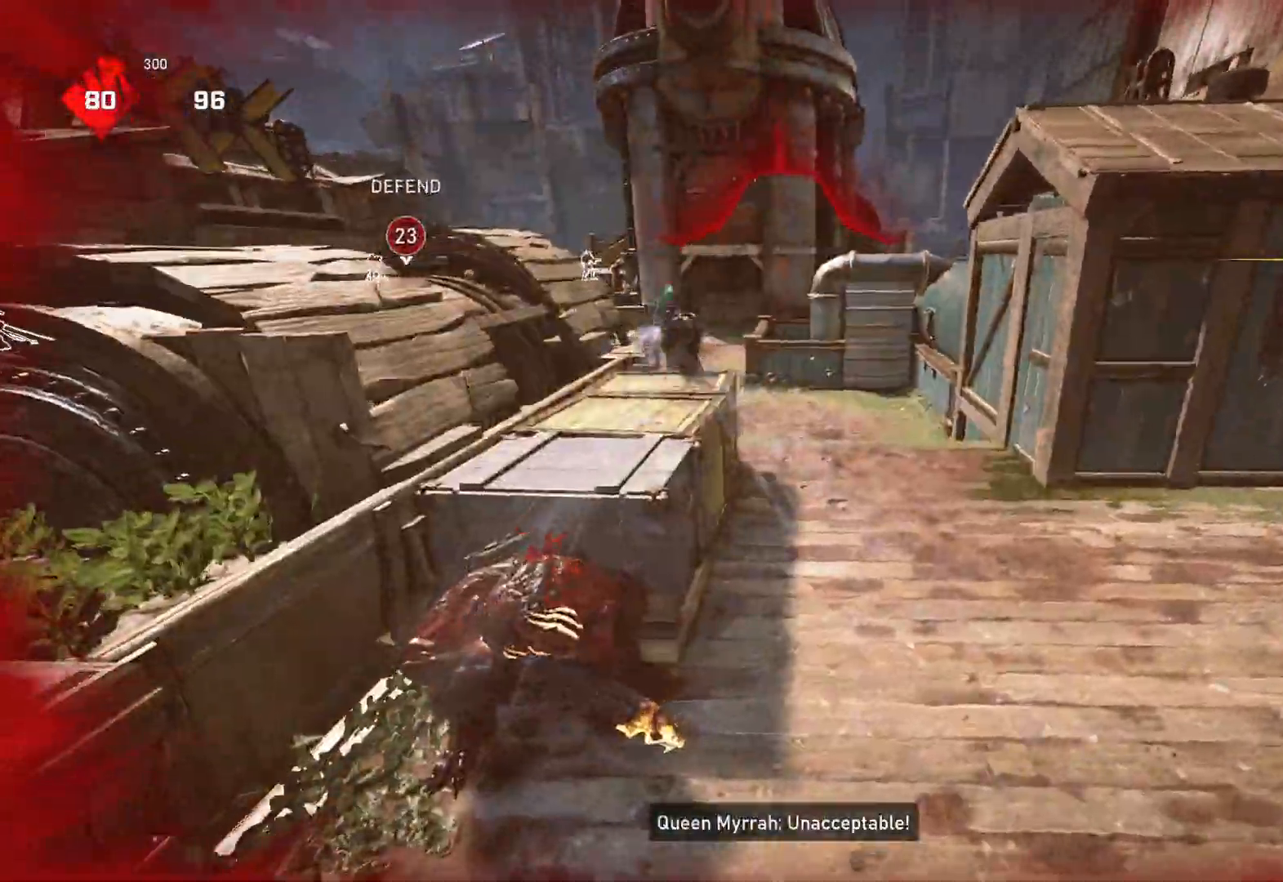
{"buttons": [], "left_stick": "down", "right_stick": "right", "events": [[433, "left_stick", "down"], [467, "right_stick", "right"]]}
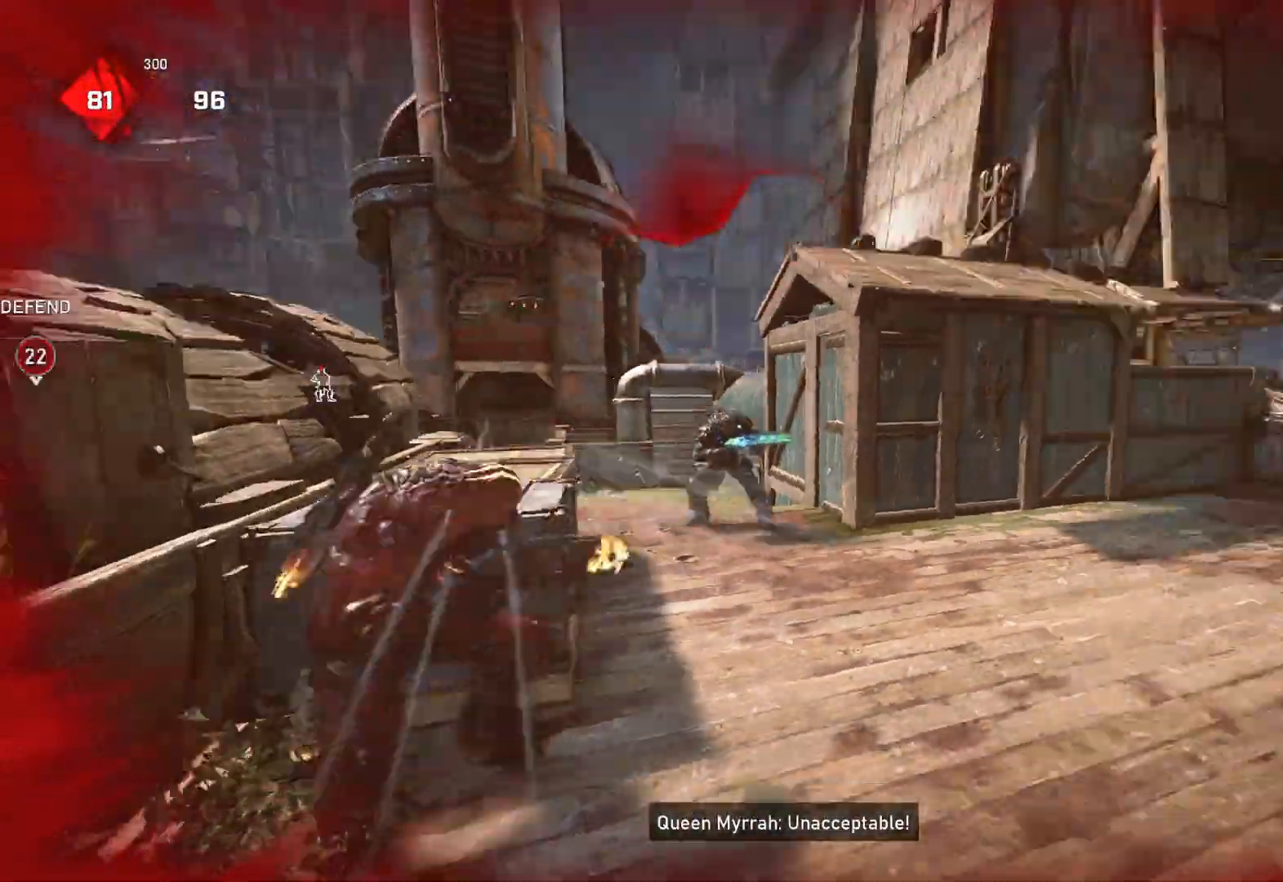
{"buttons": [], "left_stick": "up-left", "right_stick": "down-right", "events": [[50, "left_stick", "right"], [67, "right_stick", "center"], [83, "R2", "down"], [117, "left_stick", "down-left"], [150, "R2", "up"], [217, "right_stick", "down"], [317, "right_stick", "center"], [467, "left_stick", "up-left"], [500, "right_stick", "down-right"]]}
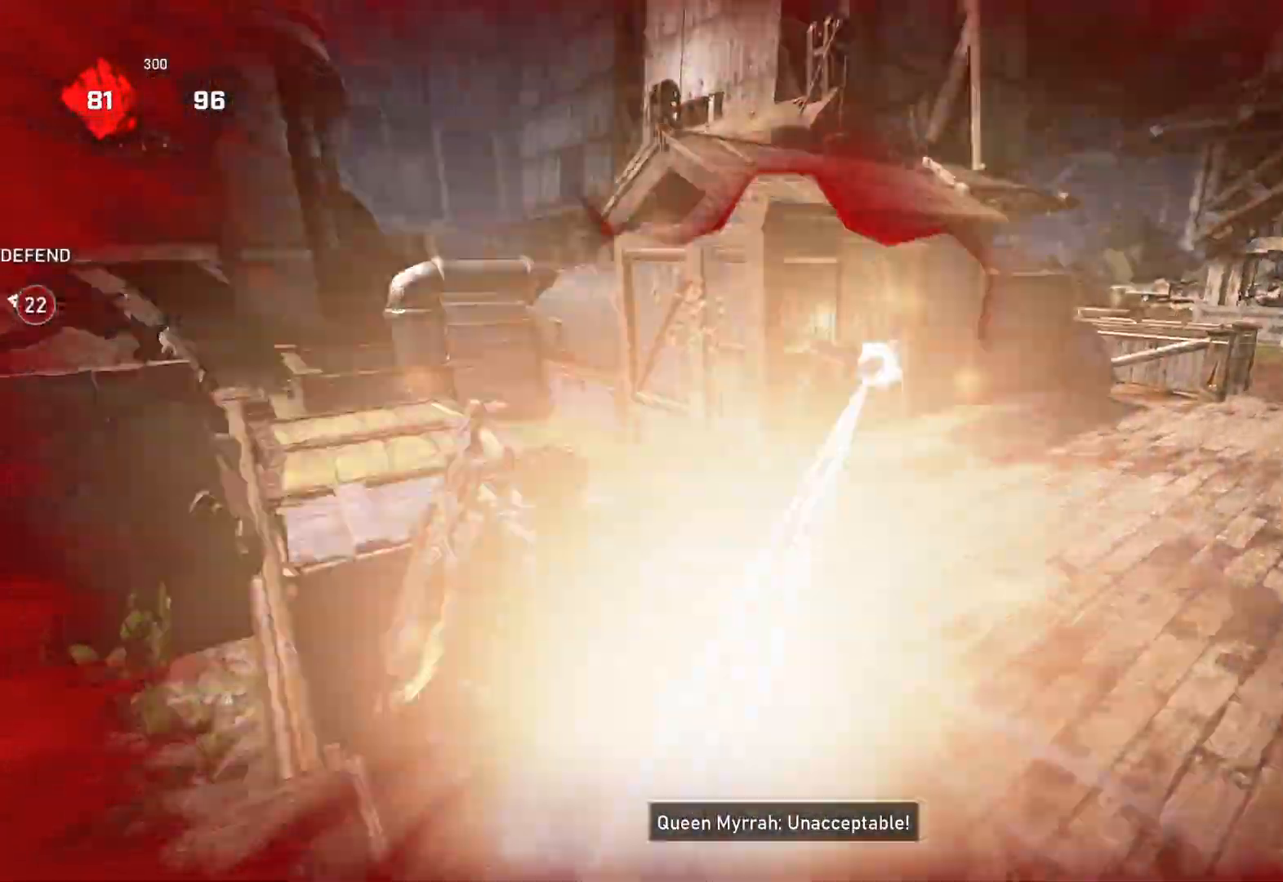
{"buttons": [], "left_stick": "up-left", "right_stick": "center", "events": [[17, "left_stick", "up"], [83, "right_stick", "center"], [133, "left_stick", "up-right"], [350, "left_stick", "up-left"]]}
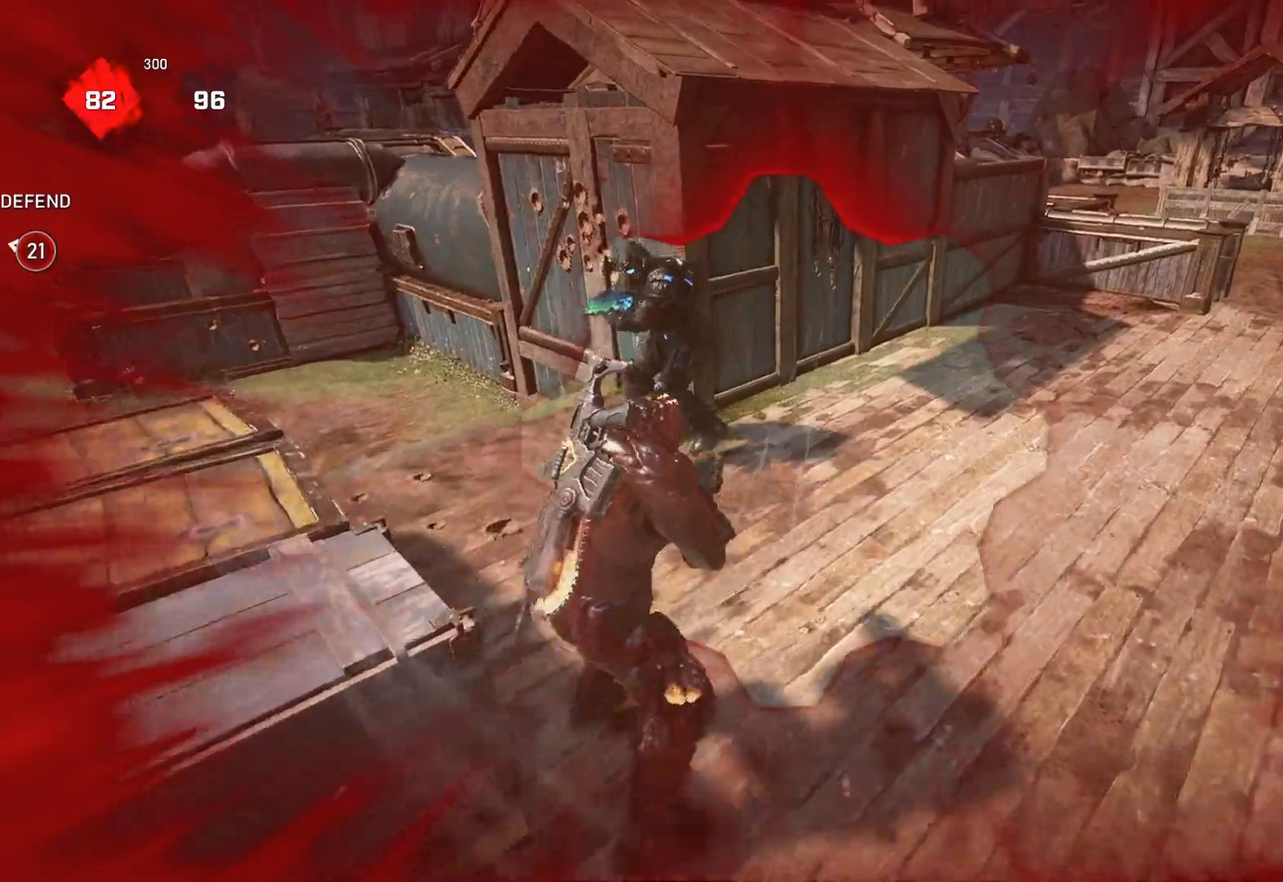
{"buttons": [], "left_stick": "up-left", "right_stick": "center", "events": [[100, "right_stick", "up"], [183, "R2", "down"], [217, "L1", "down"], [233, "right_stick", "right"], [267, "R2", "up"], [283, "L1", "up"], [383, "right_stick", "center"]]}
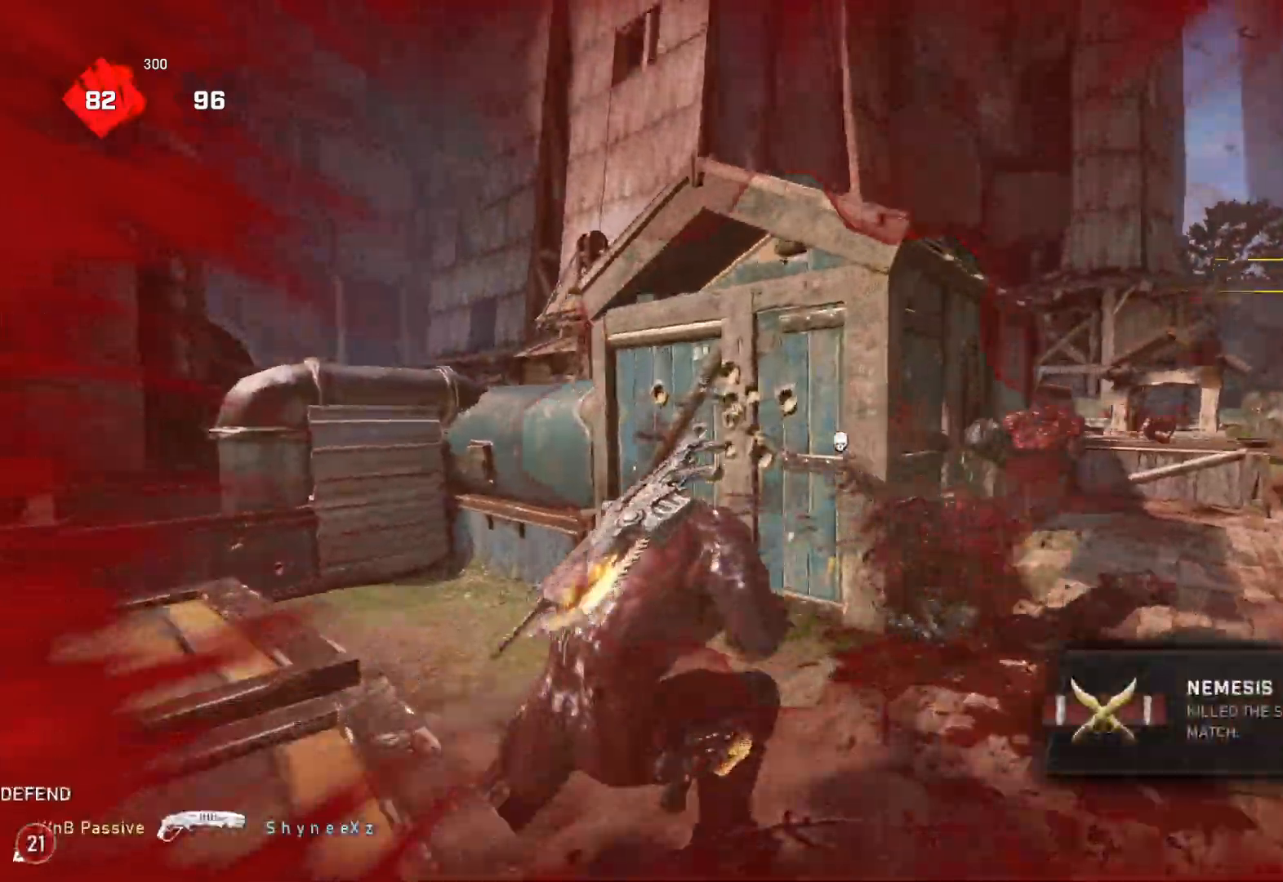
{"buttons": [], "left_stick": "left", "right_stick": "down-left", "events": [[50, "left_stick", "up-right"], [200, "L1", "down"], [250, "left_stick", "up"], [300, "L1", "up"], [350, "left_stick", "center"], [400, "left_stick", "down"], [400, "right_stick", "down-left"], [500, "left_stick", "left"]]}
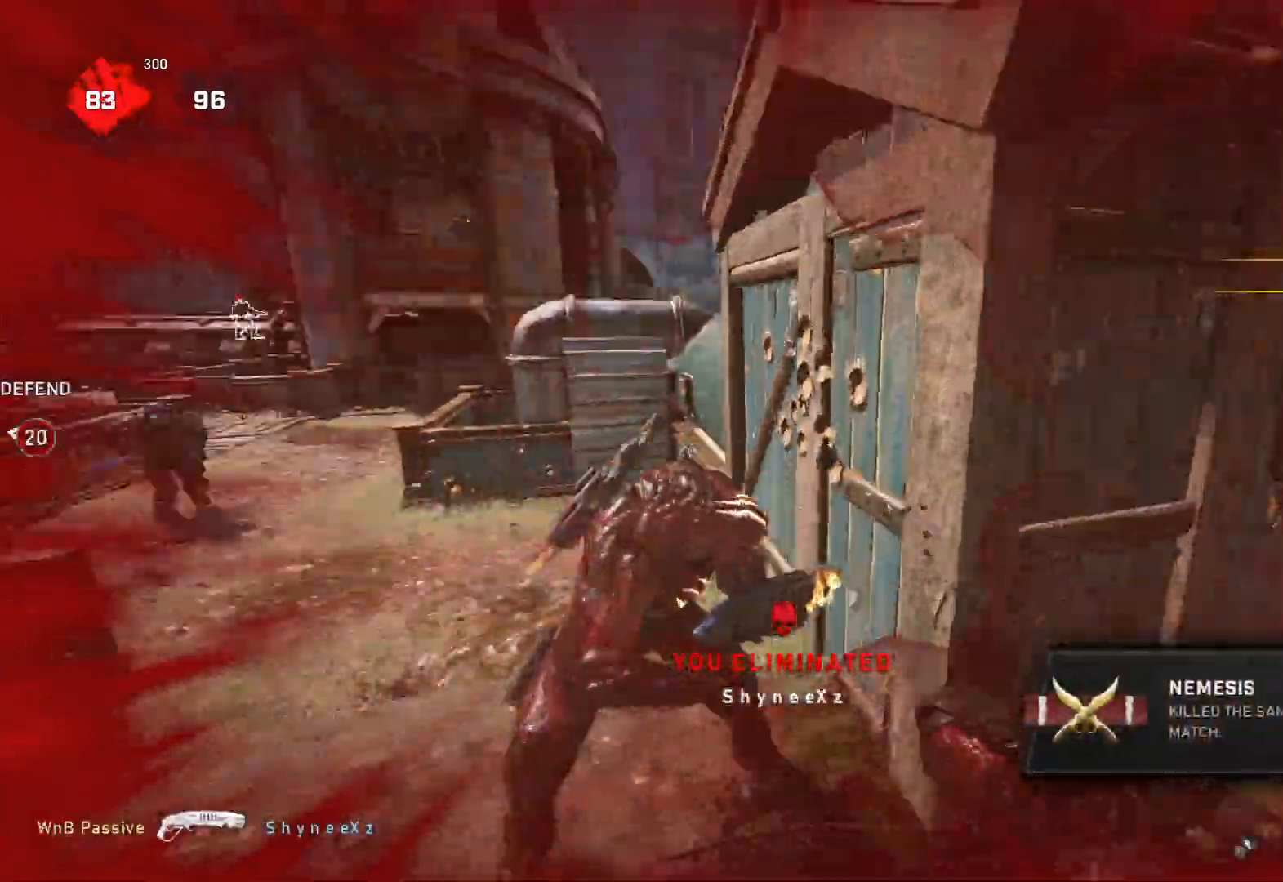
{"buttons": ["L1"], "left_stick": "up", "right_stick": "center", "events": [[83, "L1", "down"], [83, "right_stick", "left"], [100, "left_stick", "up-left"], [133, "R1", "down"], [167, "L1", "up"], [200, "R1", "up"], [233, "right_stick", "center"], [367, "L1", "down"], [400, "left_stick", "up"], [400, "right_stick", "down"], [467, "right_stick", "center"]]}